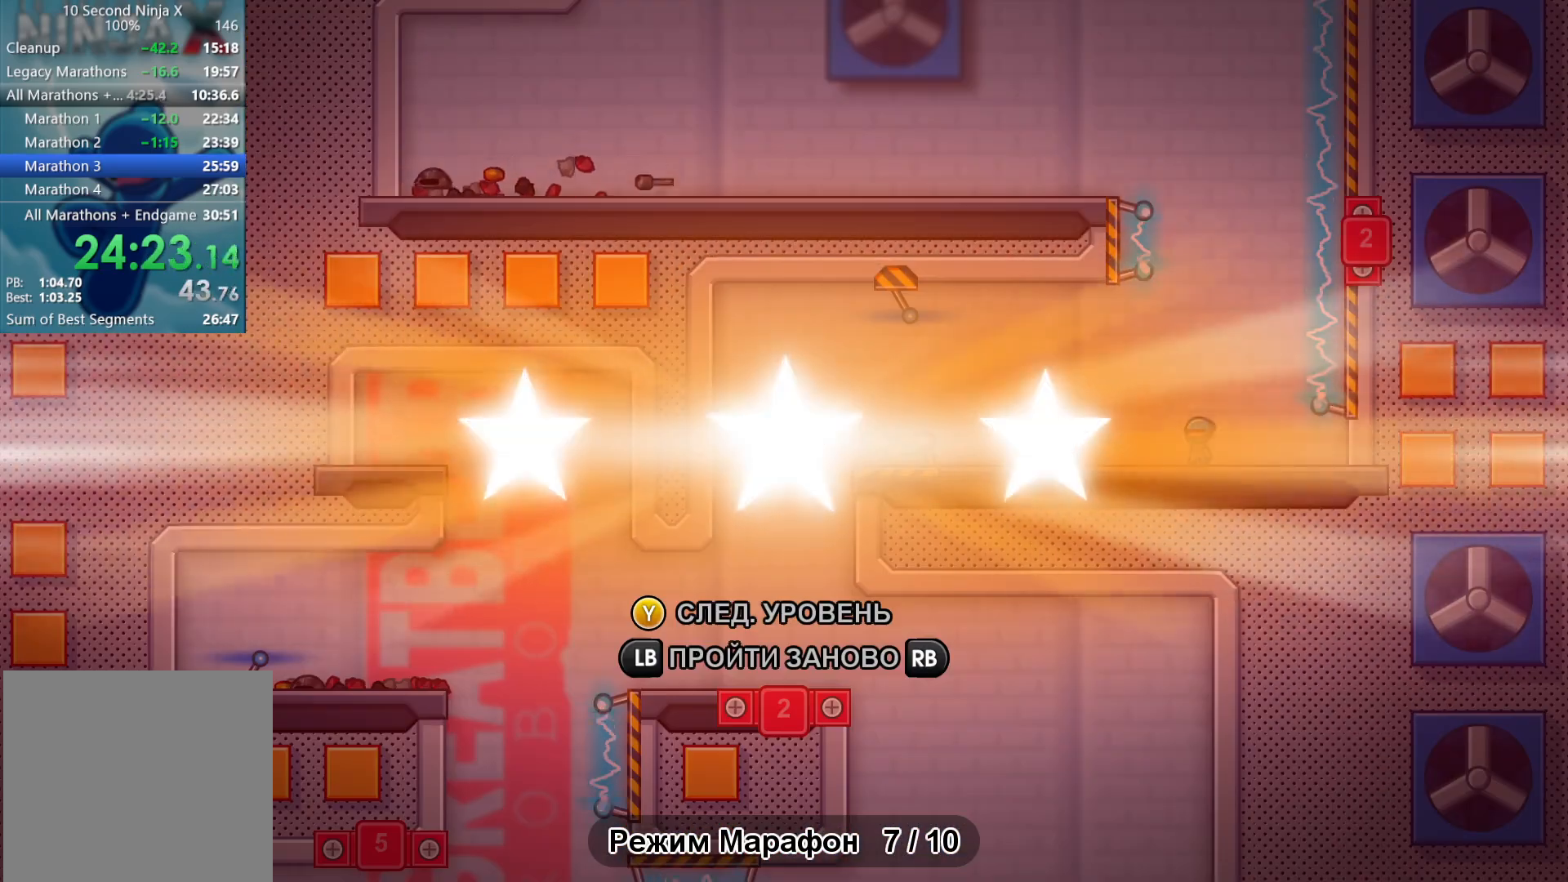
Gameplay with a controller (Xbox layout); each line is a JSON object with the inputs held at the frame after it. "events" lists button and stick changes between this image and that frame as [ms after this image, input, new state], when the widget could be followed in between. Not read: right_stick.
{"buttons": [], "left_stick": "center", "events": [[83, "Y", "down"], [167, "Y", "up"], [267, "Y", "down"], [350, "Y", "up"], [417, "Y", "down"], [483, "Y", "up"]]}
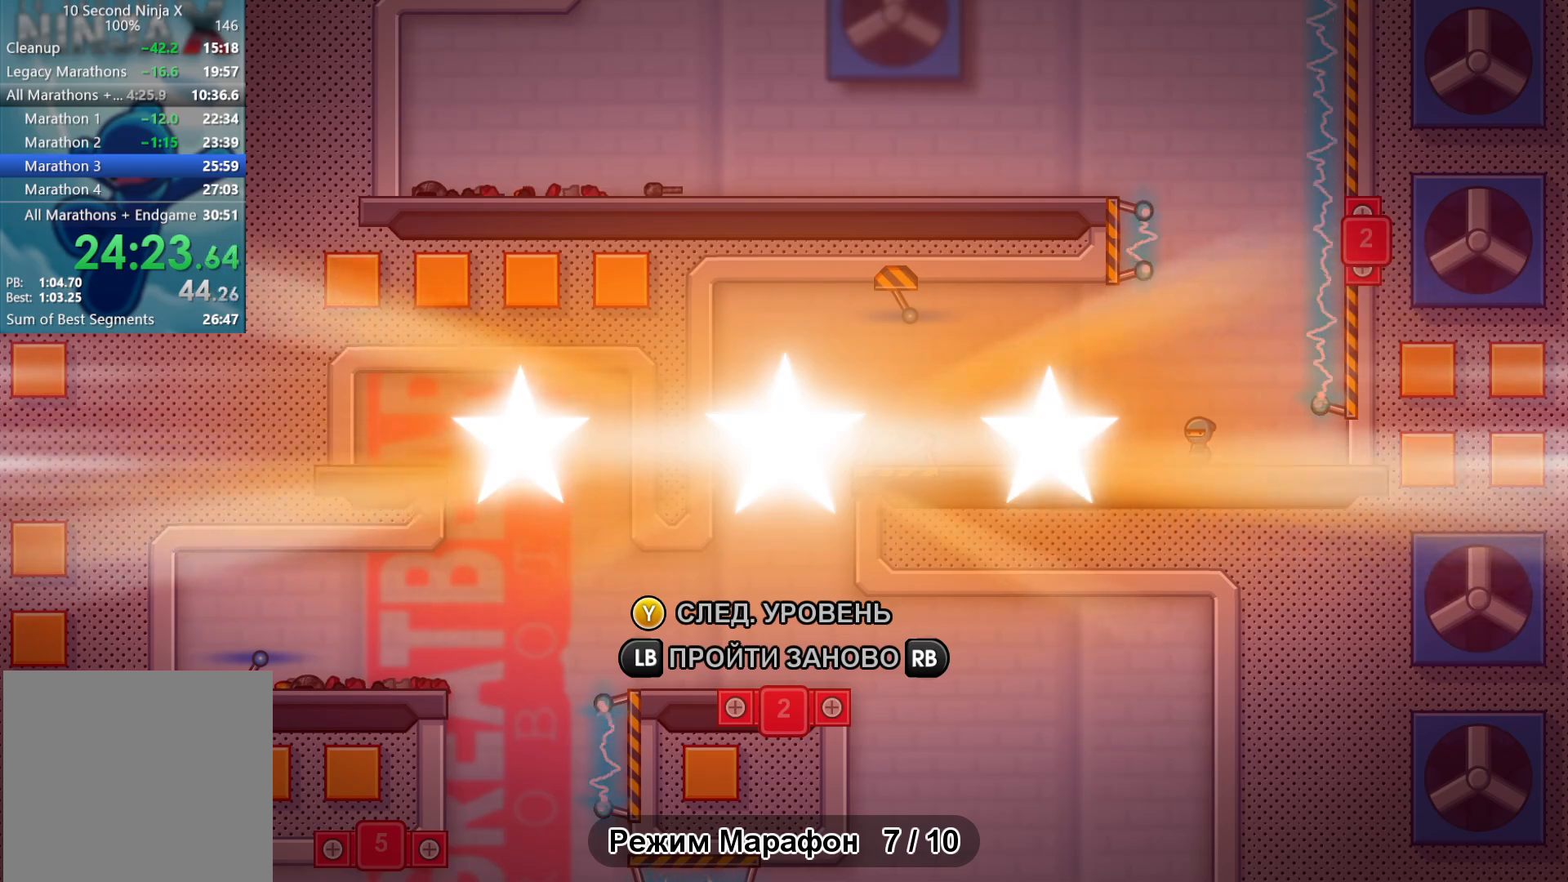
{"buttons": [], "left_stick": "center", "events": [[83, "Y", "down"], [150, "Y", "up"], [233, "Y", "down"], [283, "Y", "up"], [400, "Y", "down"], [450, "Y", "up"]]}
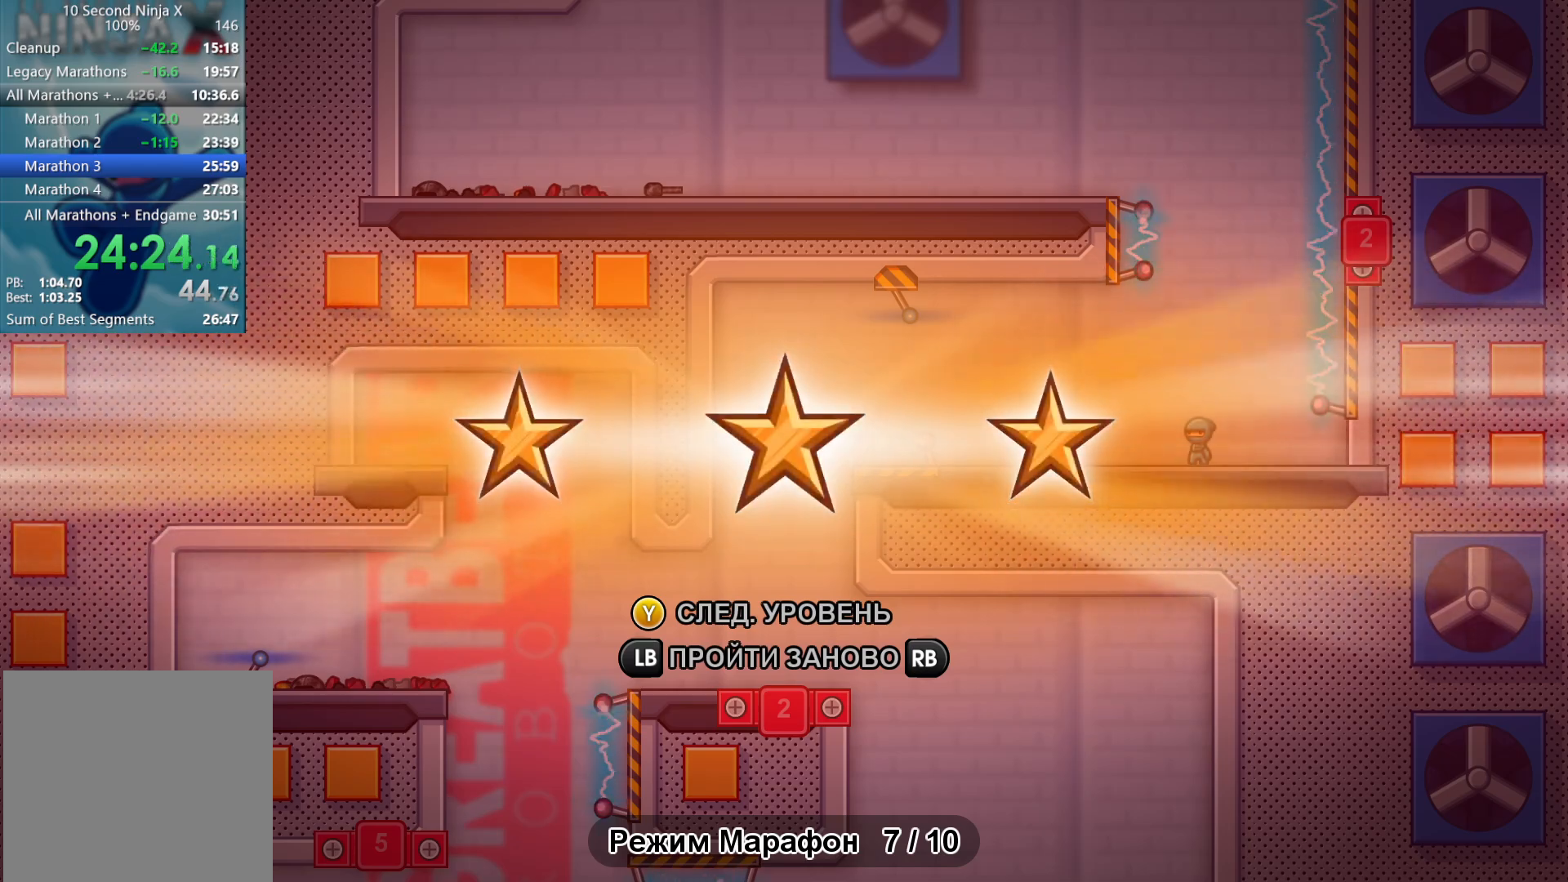
{"buttons": [], "left_stick": "left", "events": [[67, "Y", "down"], [117, "Y", "up"], [467, "left_stick", "left"]]}
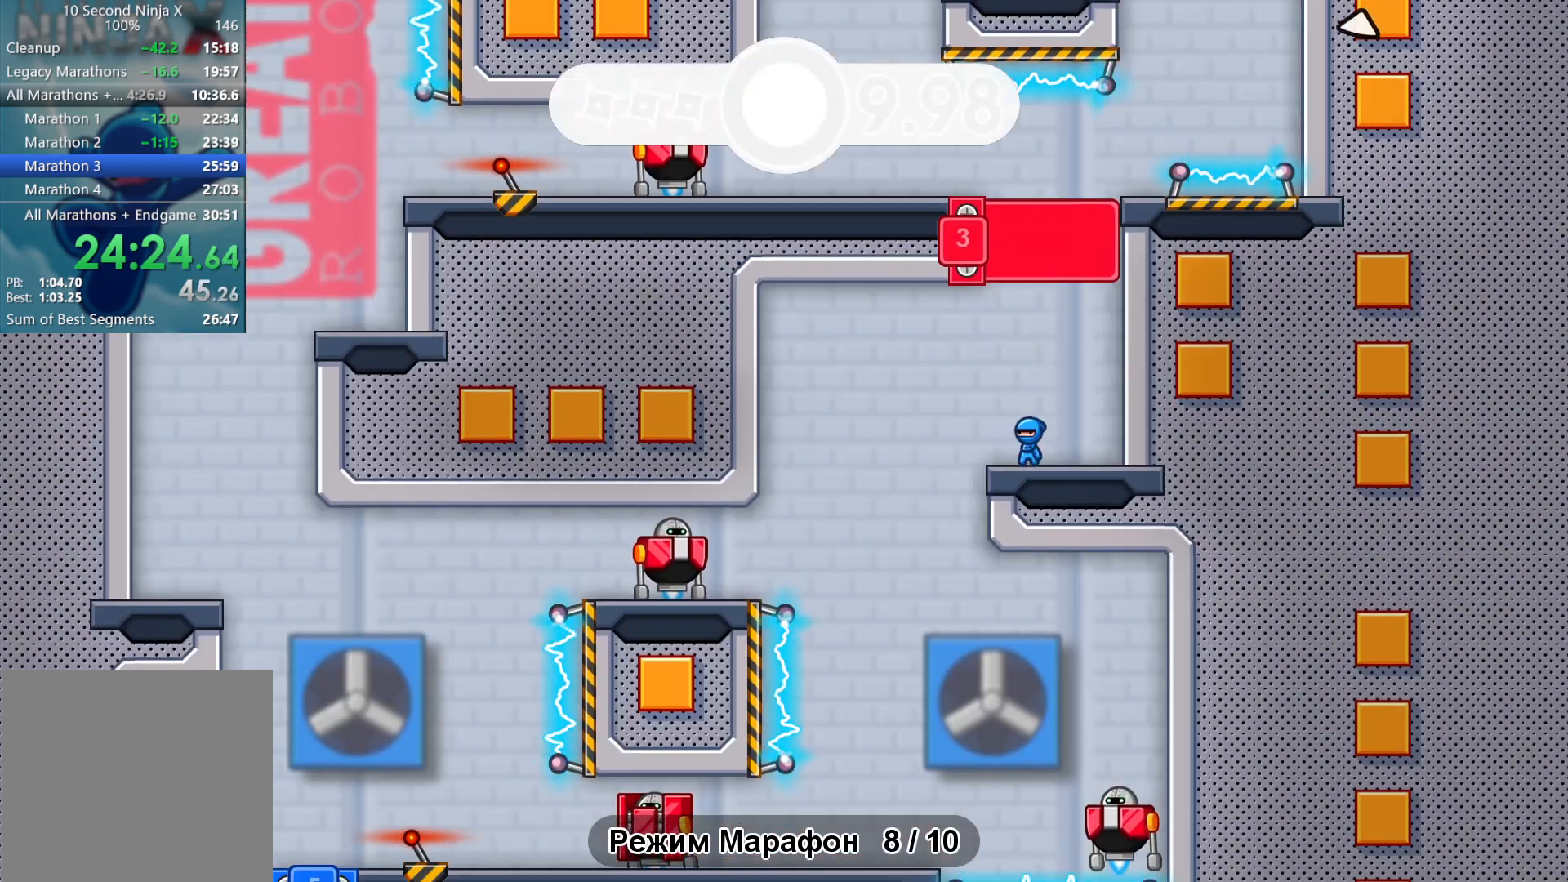
{"buttons": [], "left_stick": "center", "events": [[300, "left_stick", "center"]]}
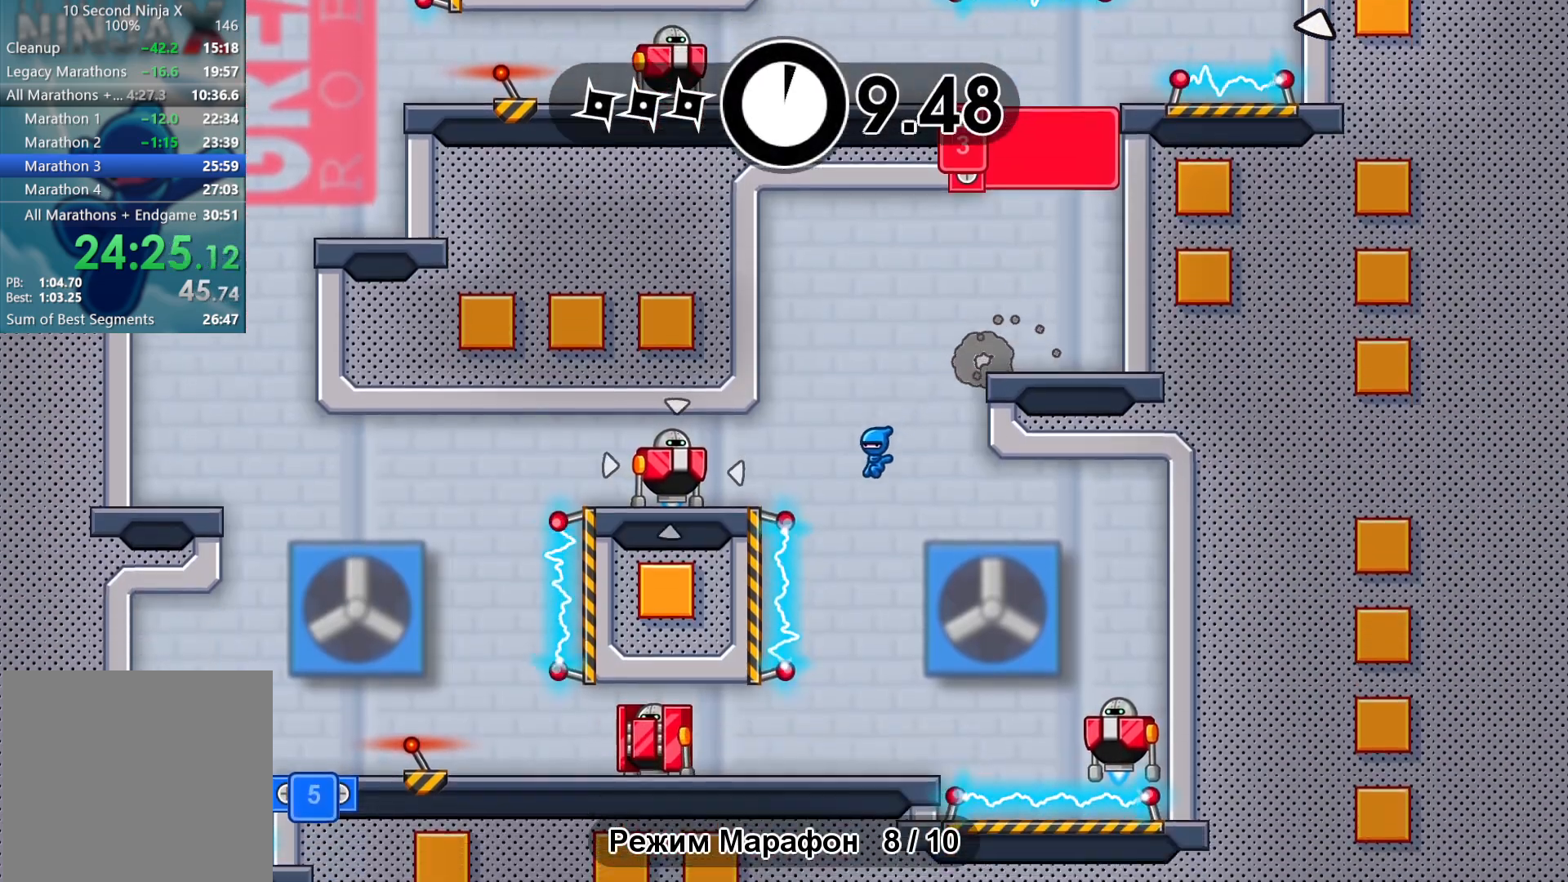
{"buttons": [], "left_stick": "left", "events": [[33, "left_stick", "left"], [50, "X", "down"], [133, "X", "up"], [367, "X", "down"], [433, "X", "up"]]}
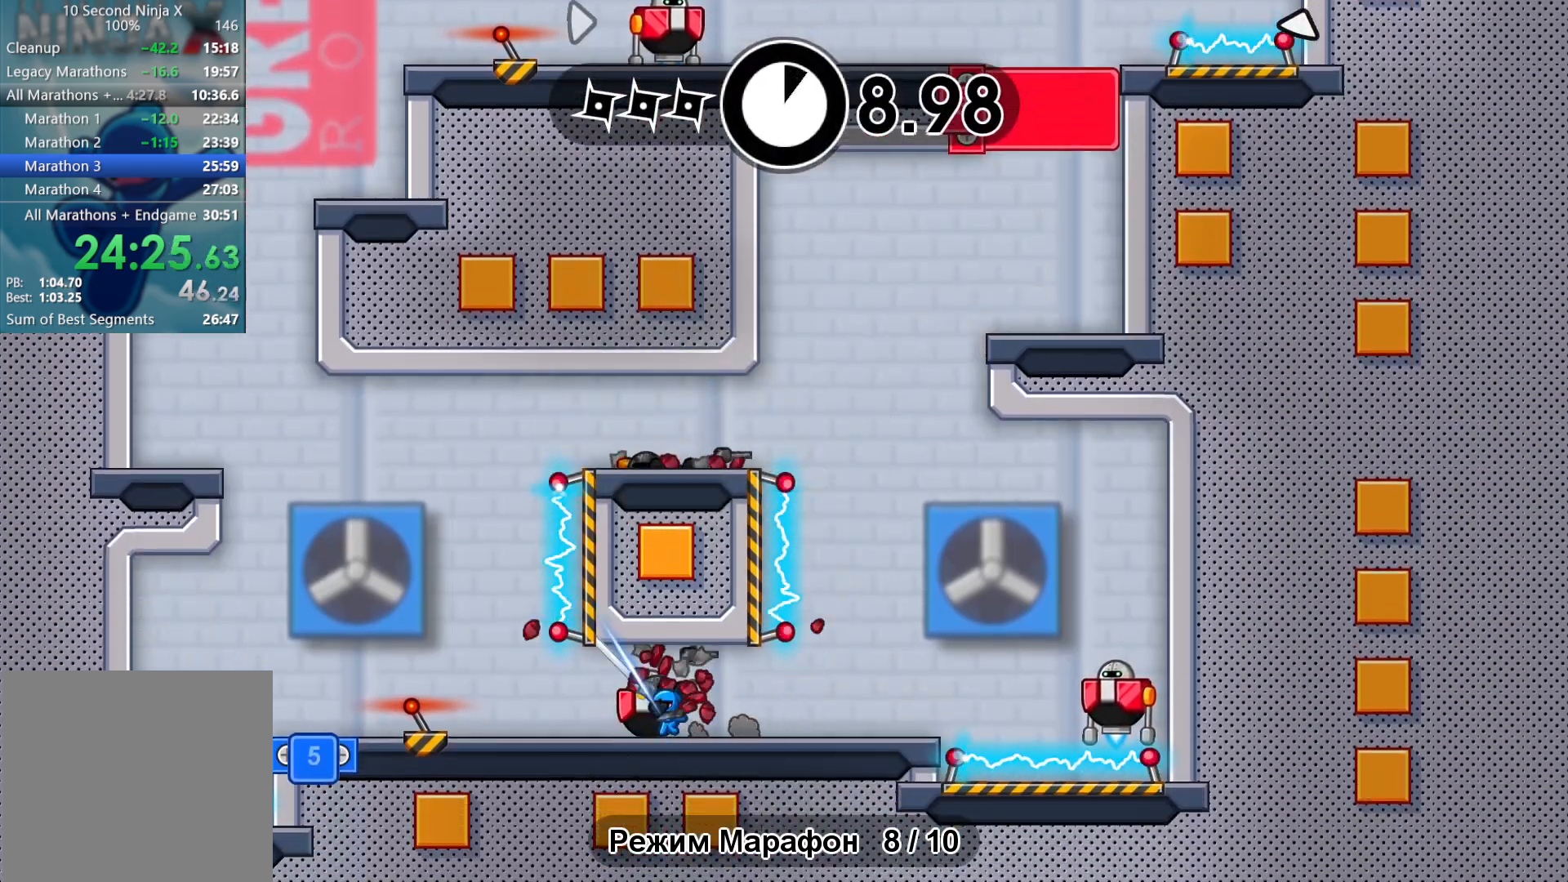
{"buttons": [], "left_stick": "left", "events": []}
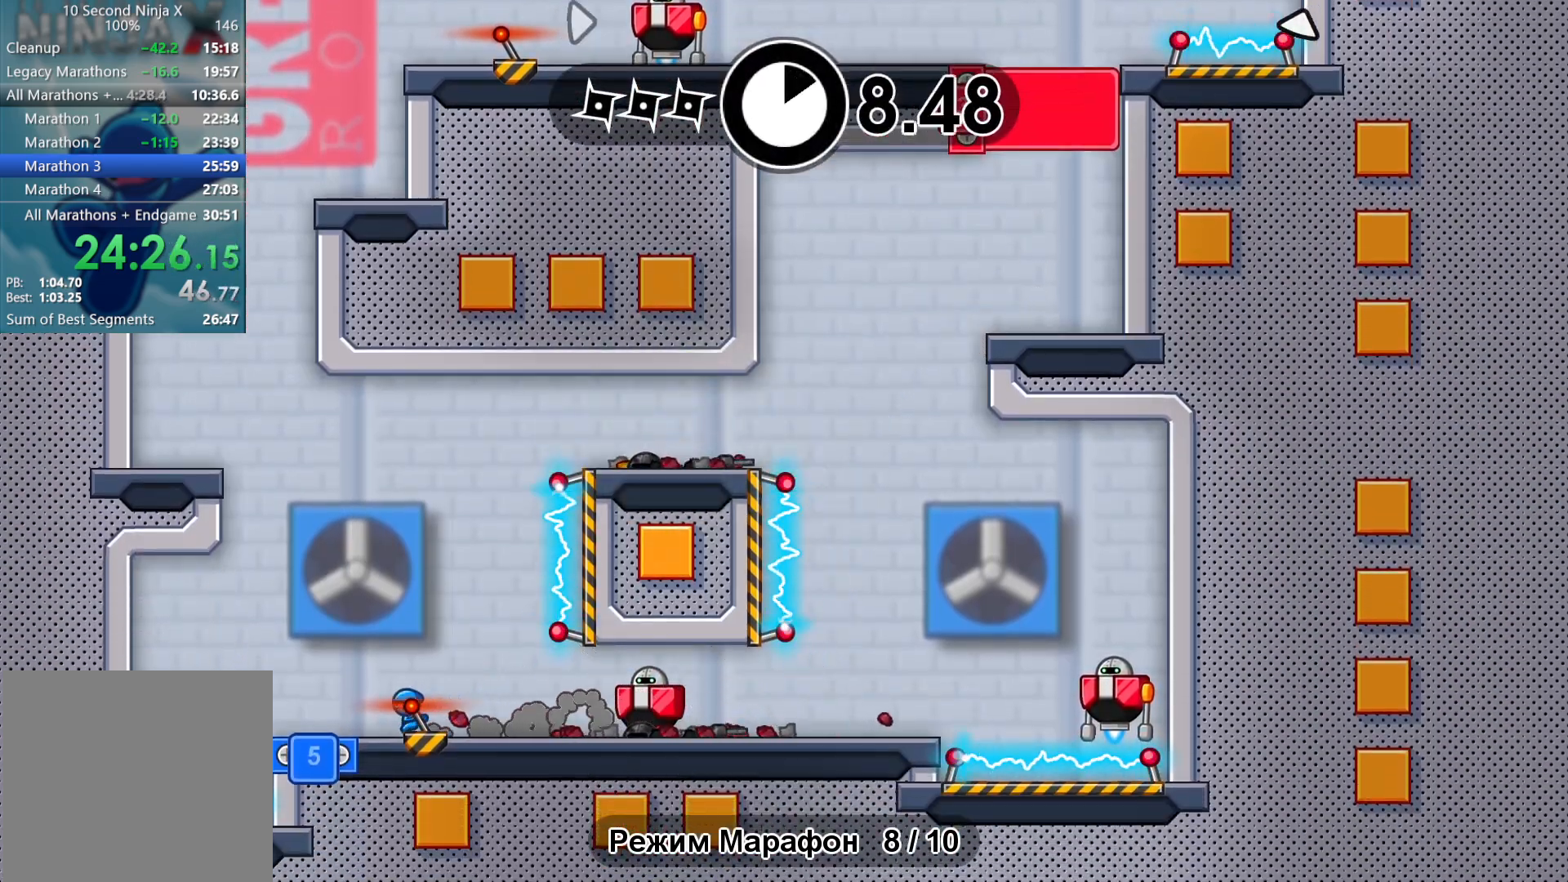
{"buttons": [], "left_stick": "left", "events": [[183, "left_stick", "right"], [267, "B", "down"], [267, "left_stick", "center"], [350, "B", "up"], [400, "left_stick", "left"]]}
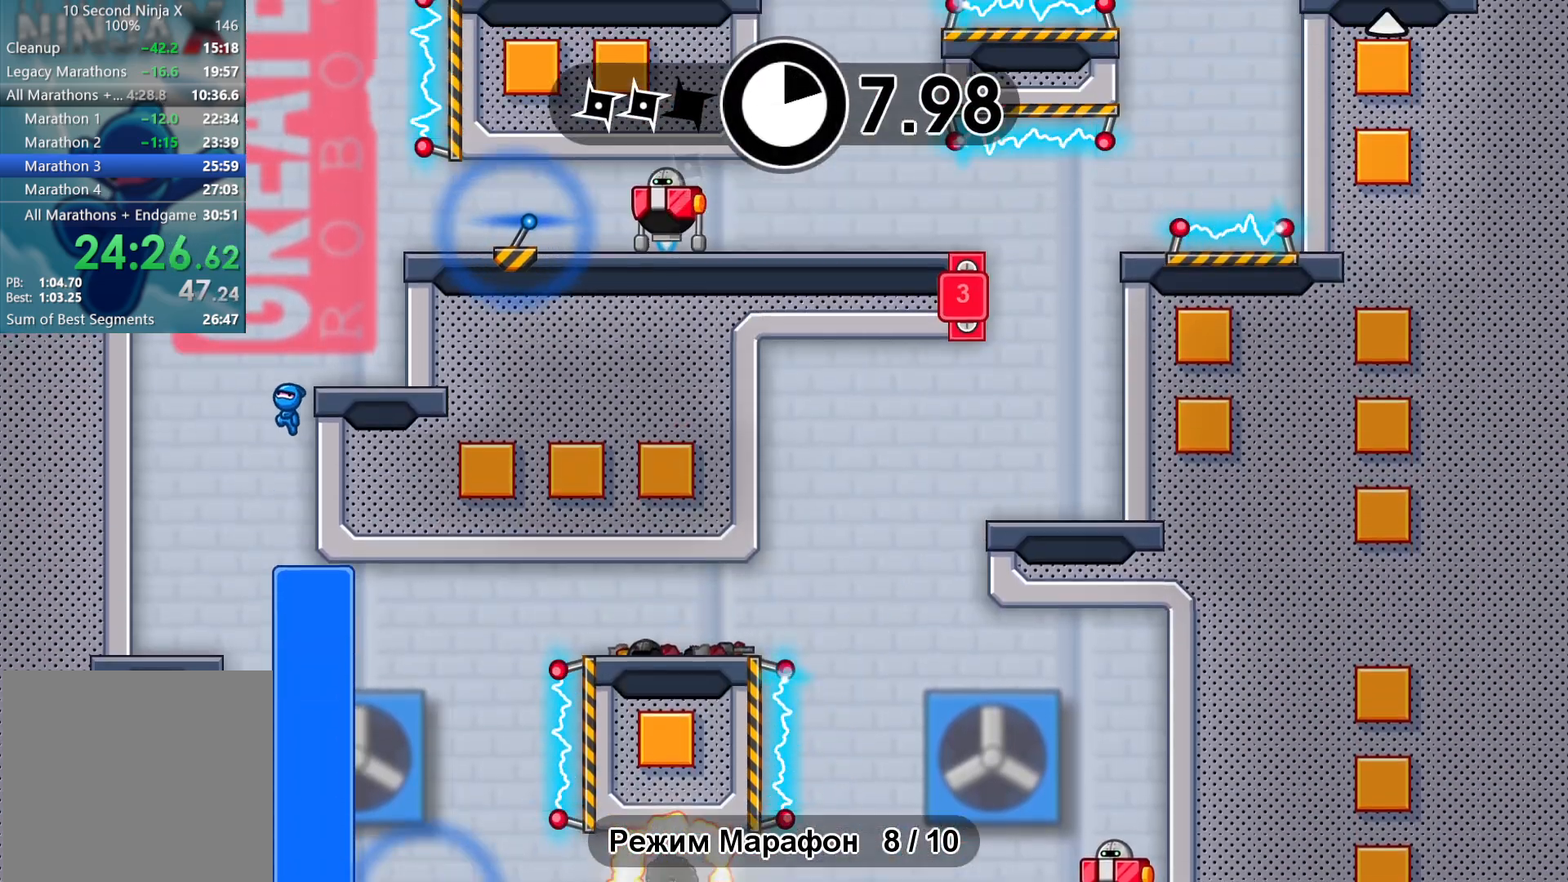
{"buttons": [], "left_stick": "right", "events": [[50, "X", "down"], [133, "X", "up"], [183, "left_stick", "up-right"], [233, "left_stick", "right"], [417, "A", "down"], [500, "A", "up"]]}
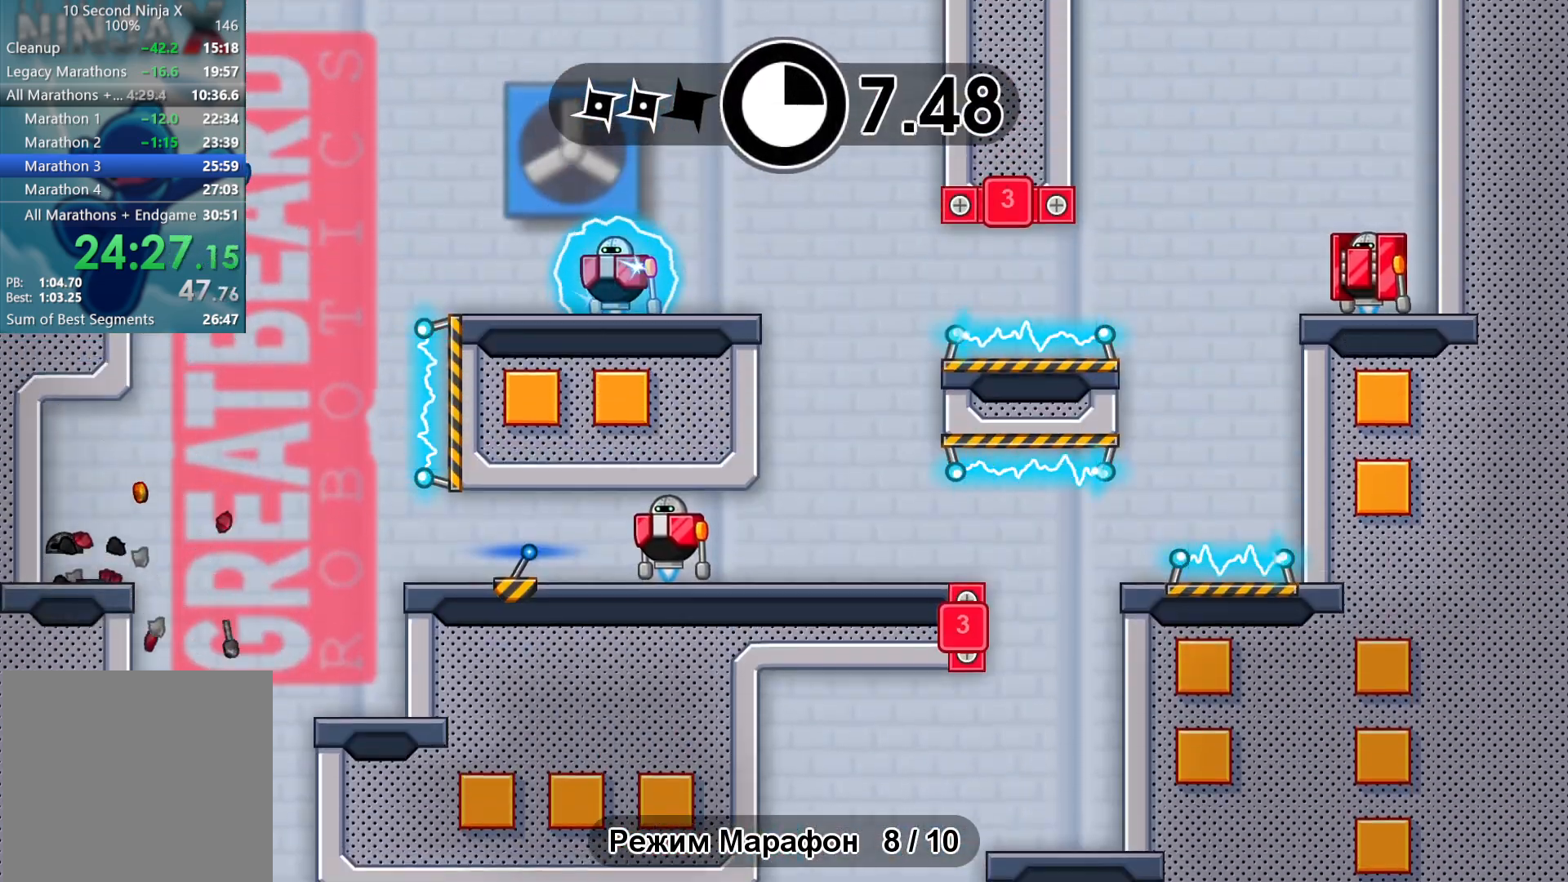
{"buttons": [], "left_stick": "right", "events": [[350, "left_stick", "center"], [467, "left_stick", "right"]]}
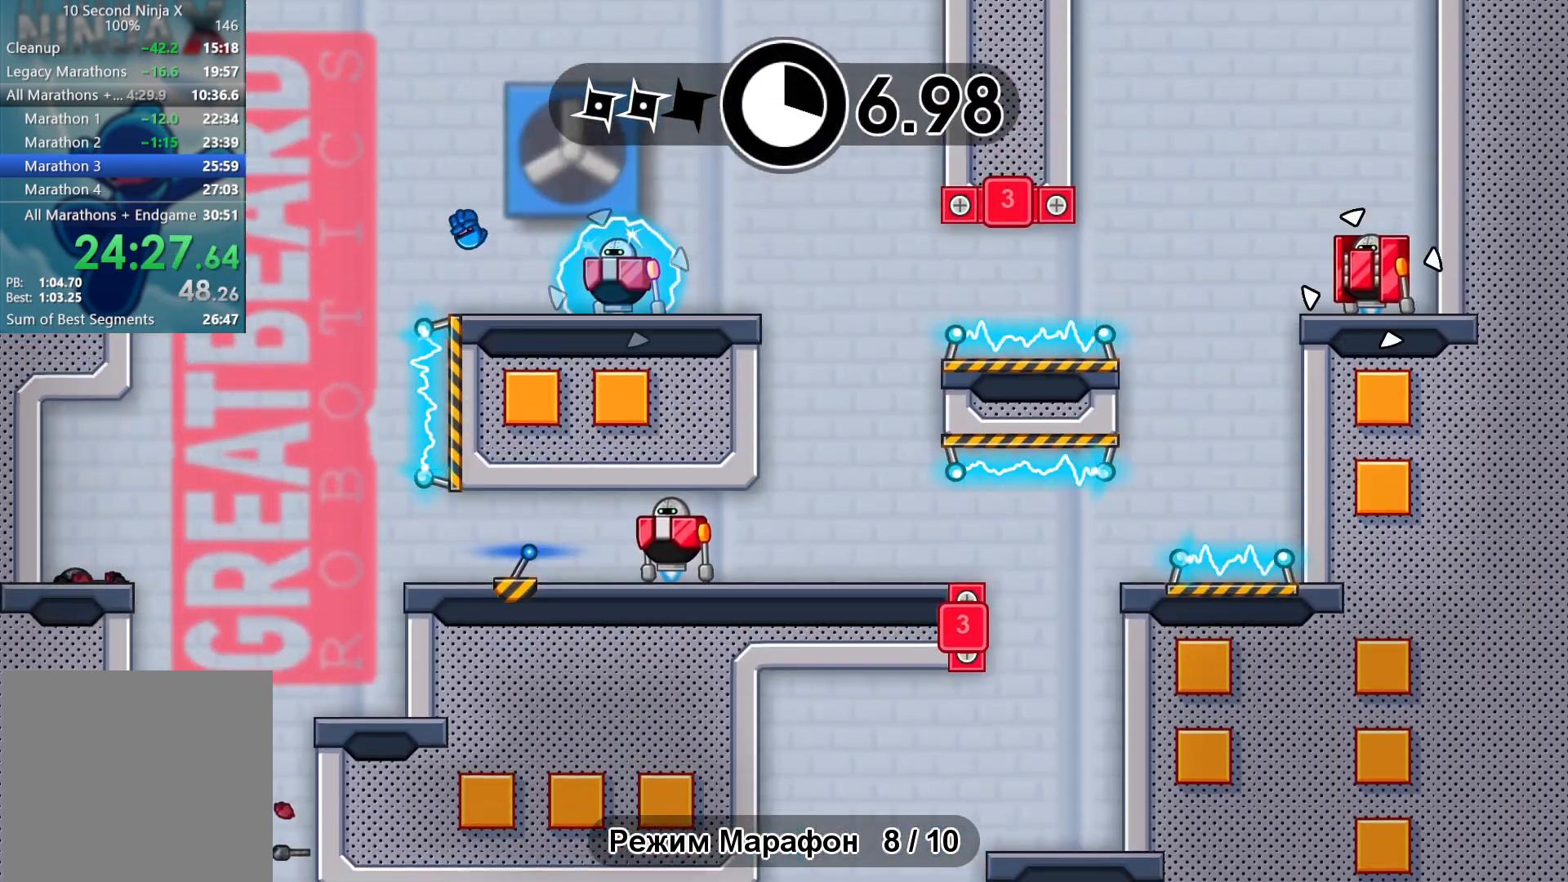
{"buttons": [], "left_stick": "right", "events": [[83, "B", "down"], [167, "B", "up"], [233, "B", "down"], [317, "B", "up"]]}
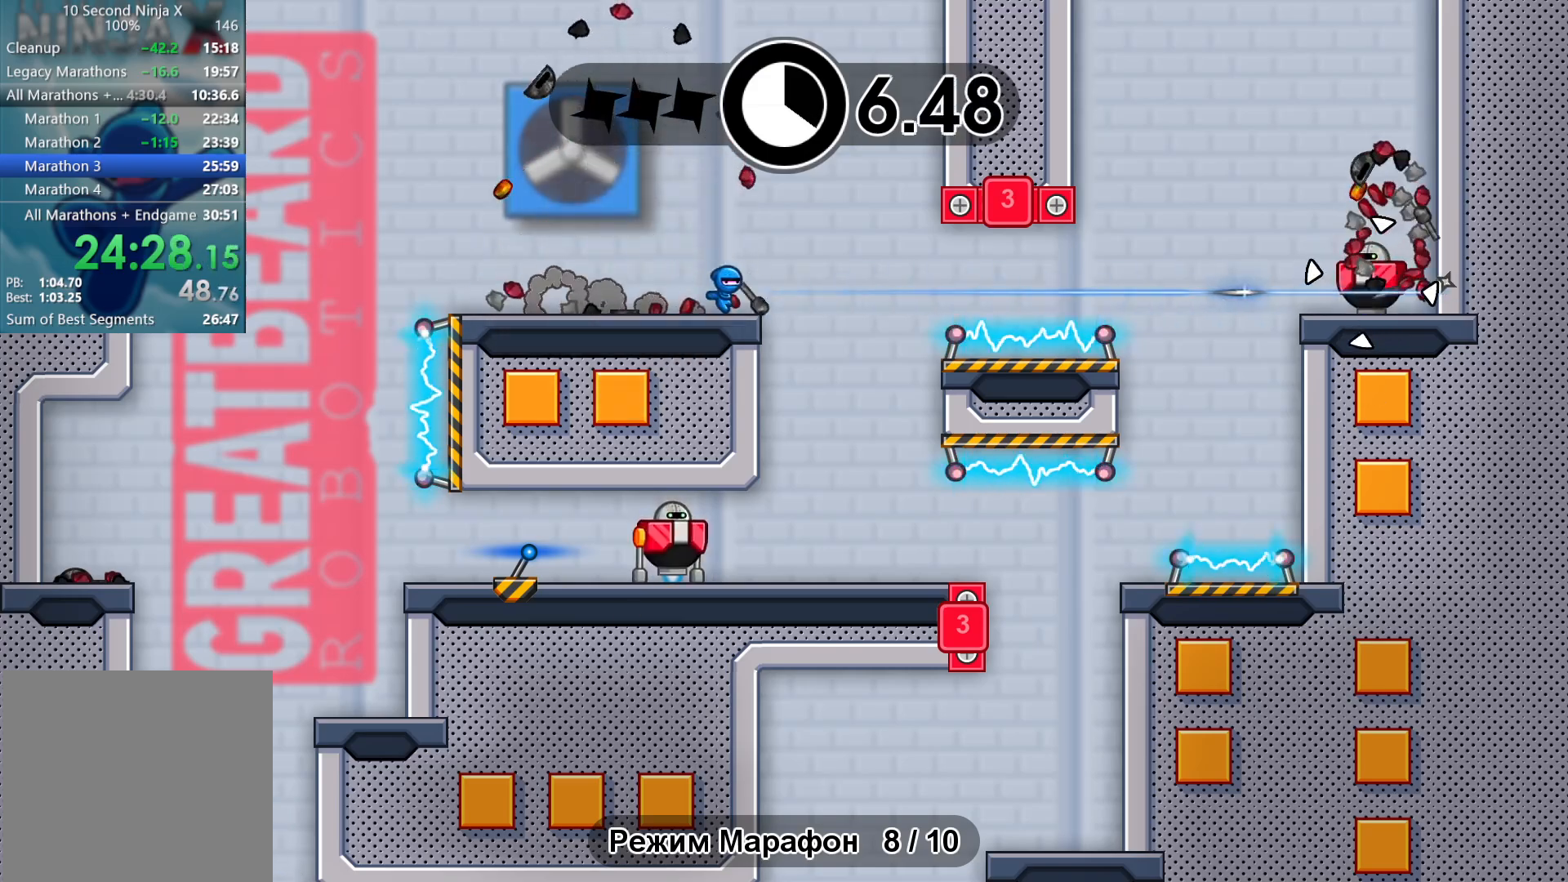
{"buttons": ["X"], "left_stick": "center", "events": [[133, "left_stick", "left"], [483, "X", "down"], [483, "left_stick", "center"]]}
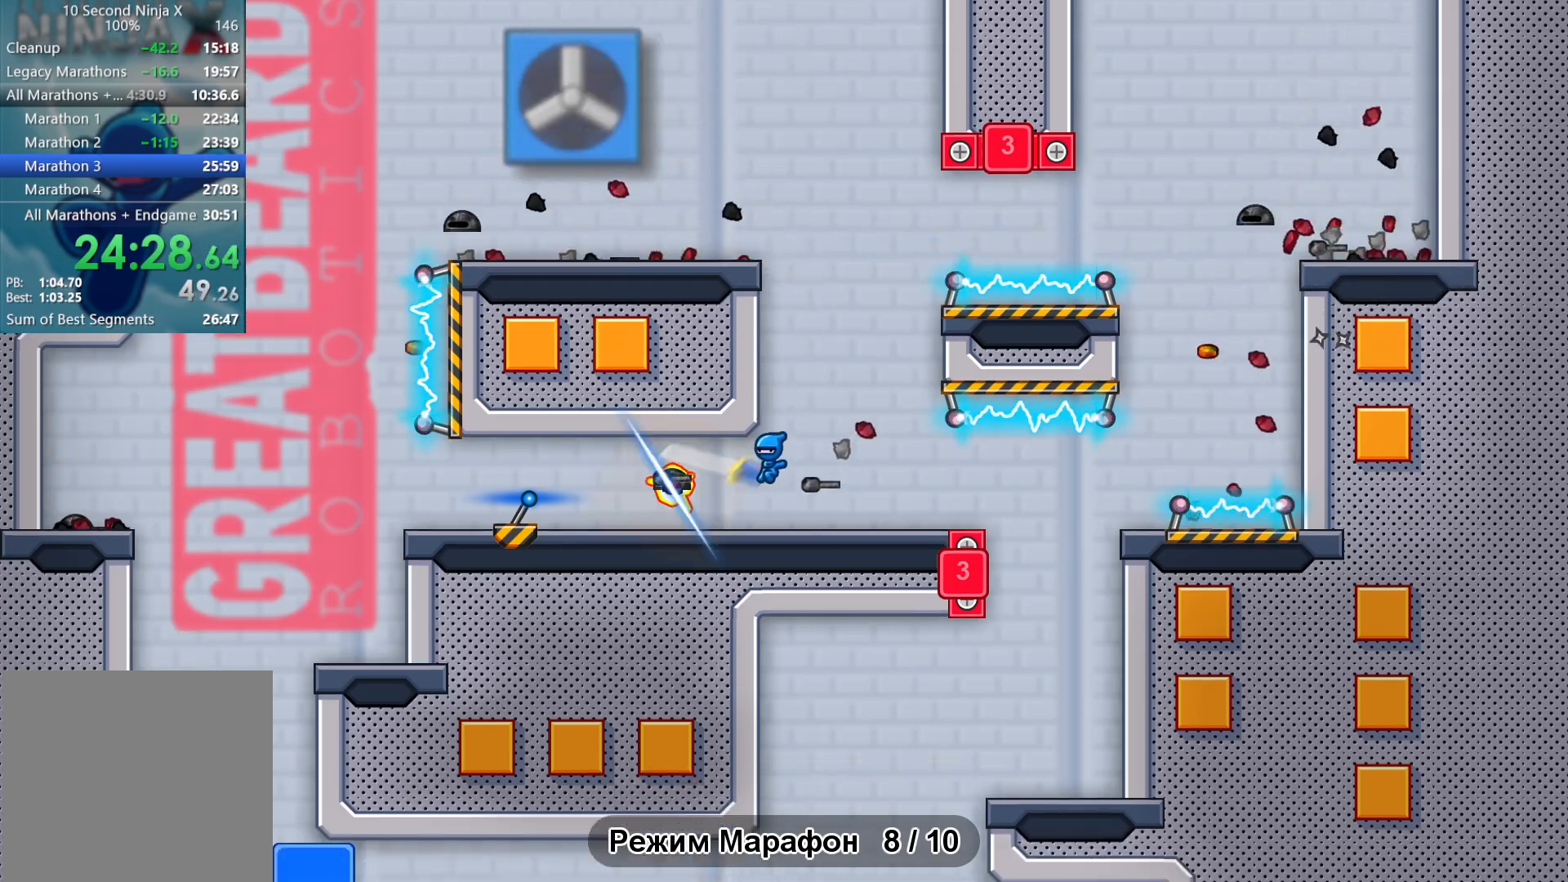
{"buttons": [], "left_stick": "center", "events": [[67, "X", "up"], [283, "Y", "down"], [350, "Y", "up"]]}
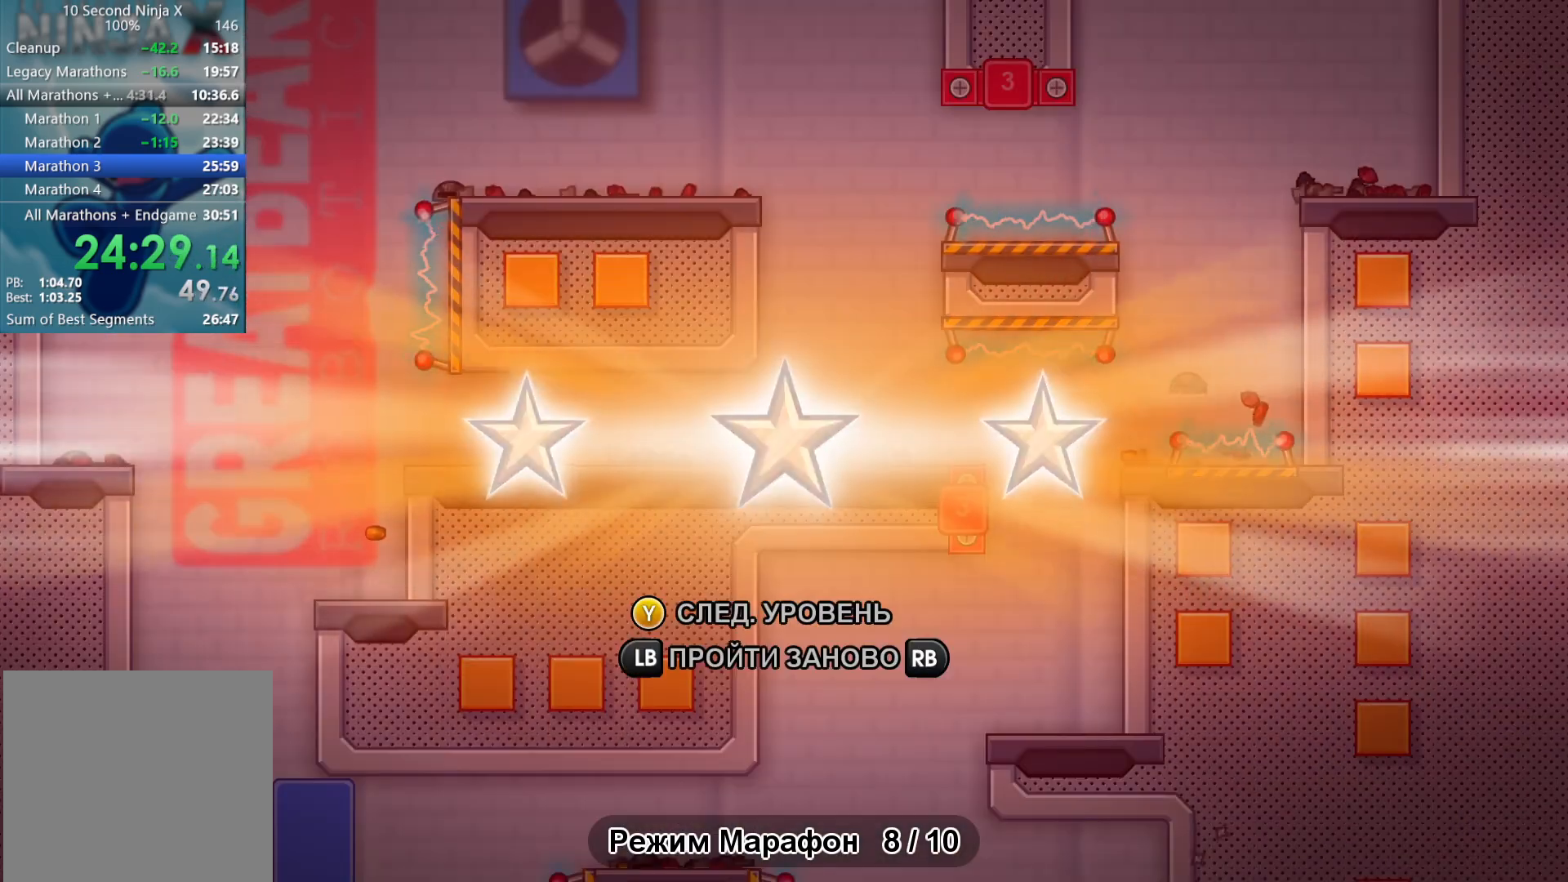
{"buttons": ["Y"], "left_stick": "center", "events": [[17, "Y", "down"], [50, "Y", "up"], [167, "Y", "down"], [250, "Y", "up"], [333, "Y", "down"], [417, "Y", "up"], [500, "Y", "down"]]}
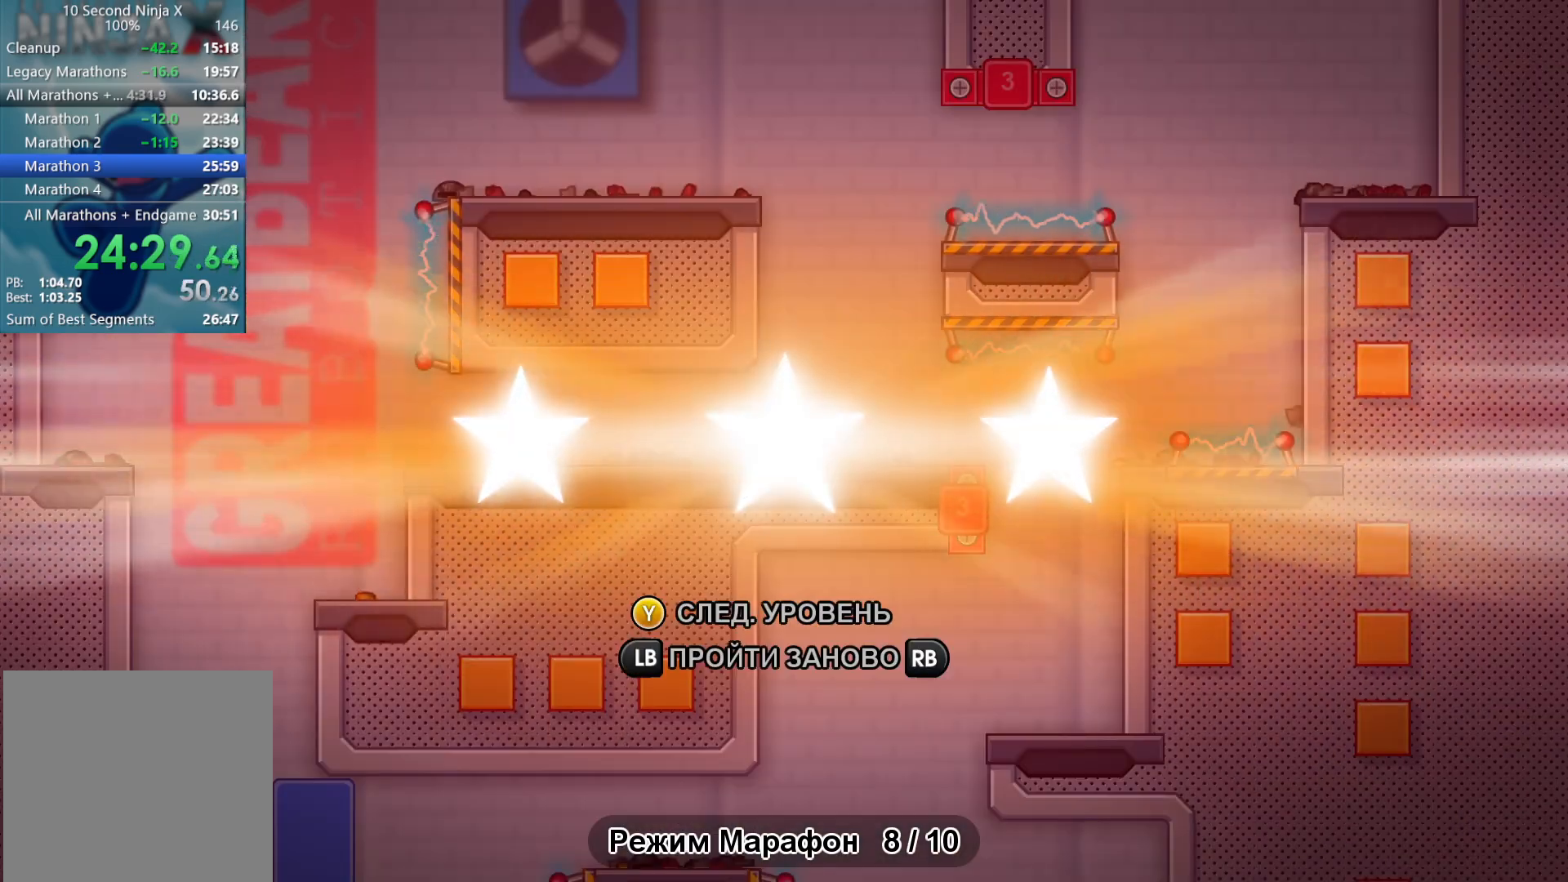
{"buttons": ["Y"], "left_stick": "center", "events": [[67, "Y", "up"], [167, "Y", "down"], [217, "Y", "up"], [333, "Y", "down"], [367, "Y", "up"], [483, "Y", "down"]]}
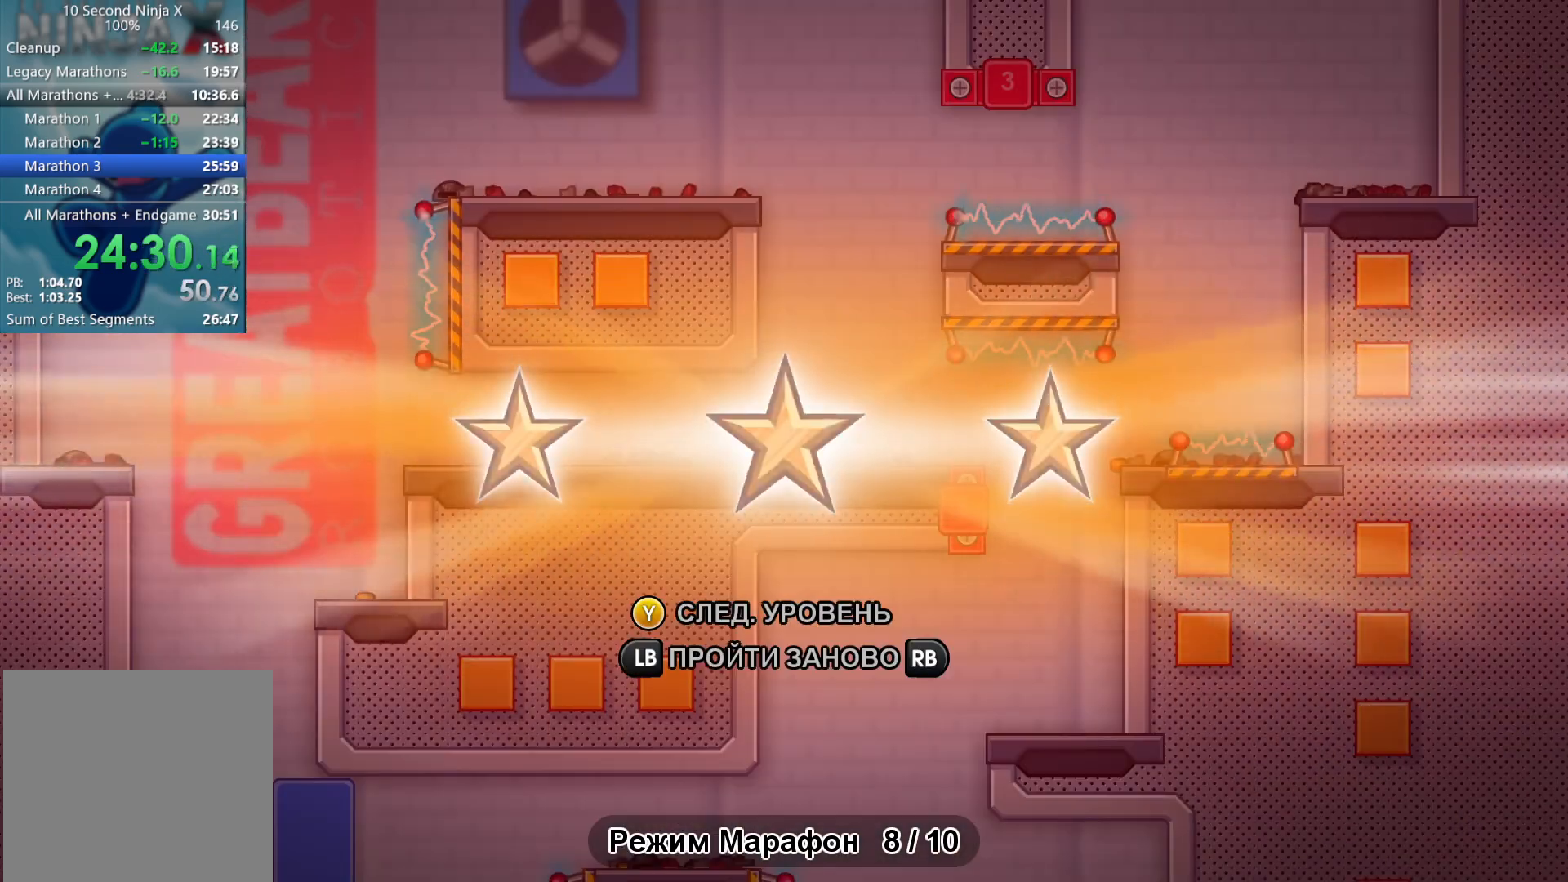
{"buttons": [], "left_stick": "left", "events": [[33, "Y", "up"], [150, "Y", "down"], [200, "Y", "up"], [467, "left_stick", "left"]]}
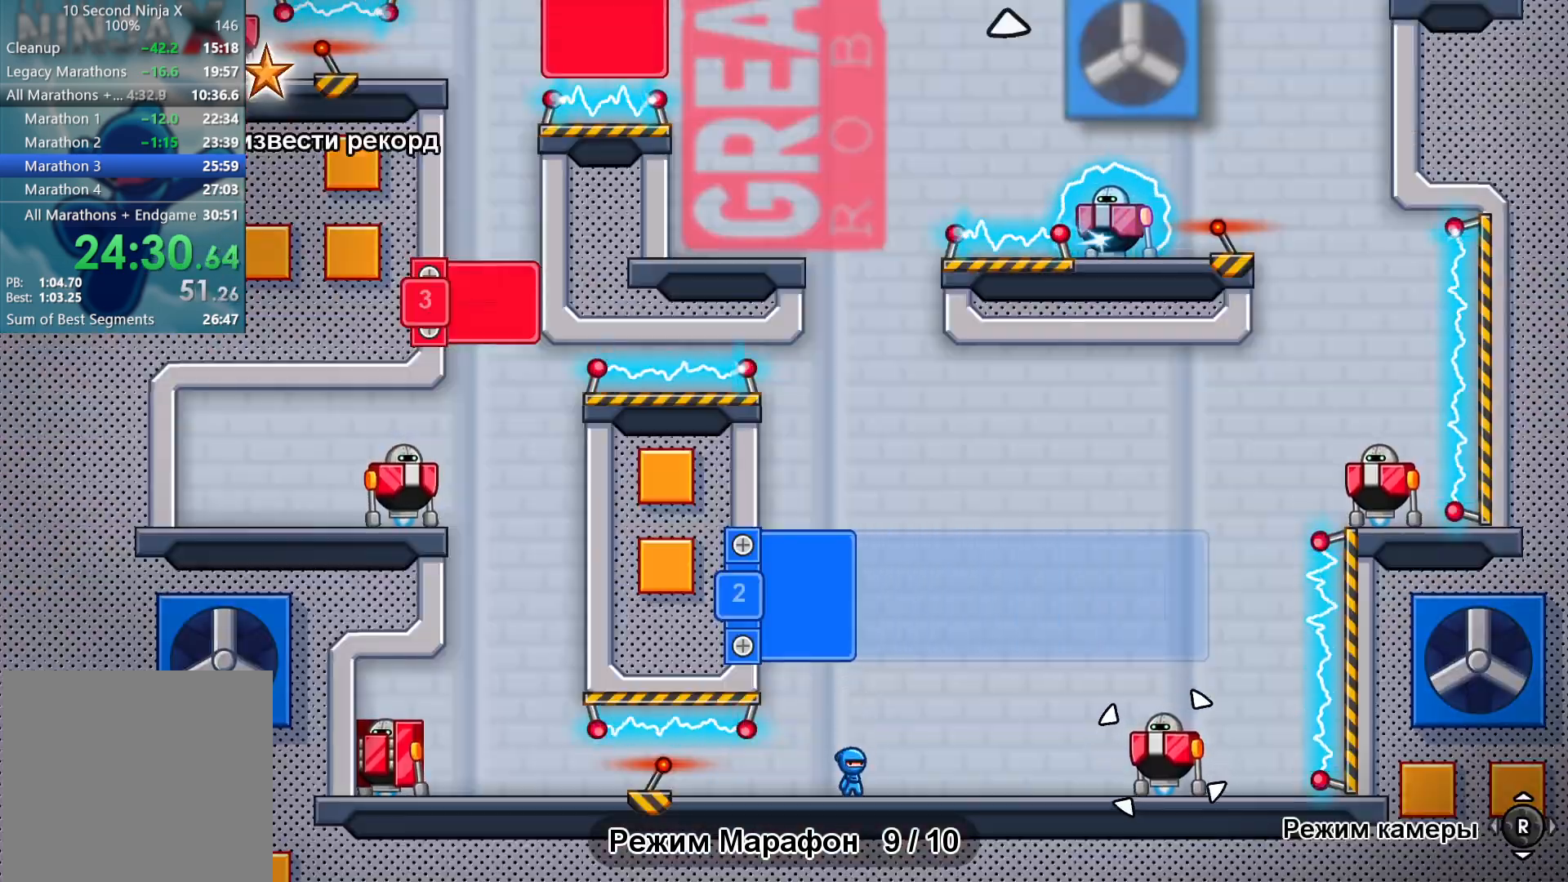
{"buttons": [], "left_stick": "right", "events": [[50, "B", "down"], [83, "left_stick", "right"], [117, "B", "up"]]}
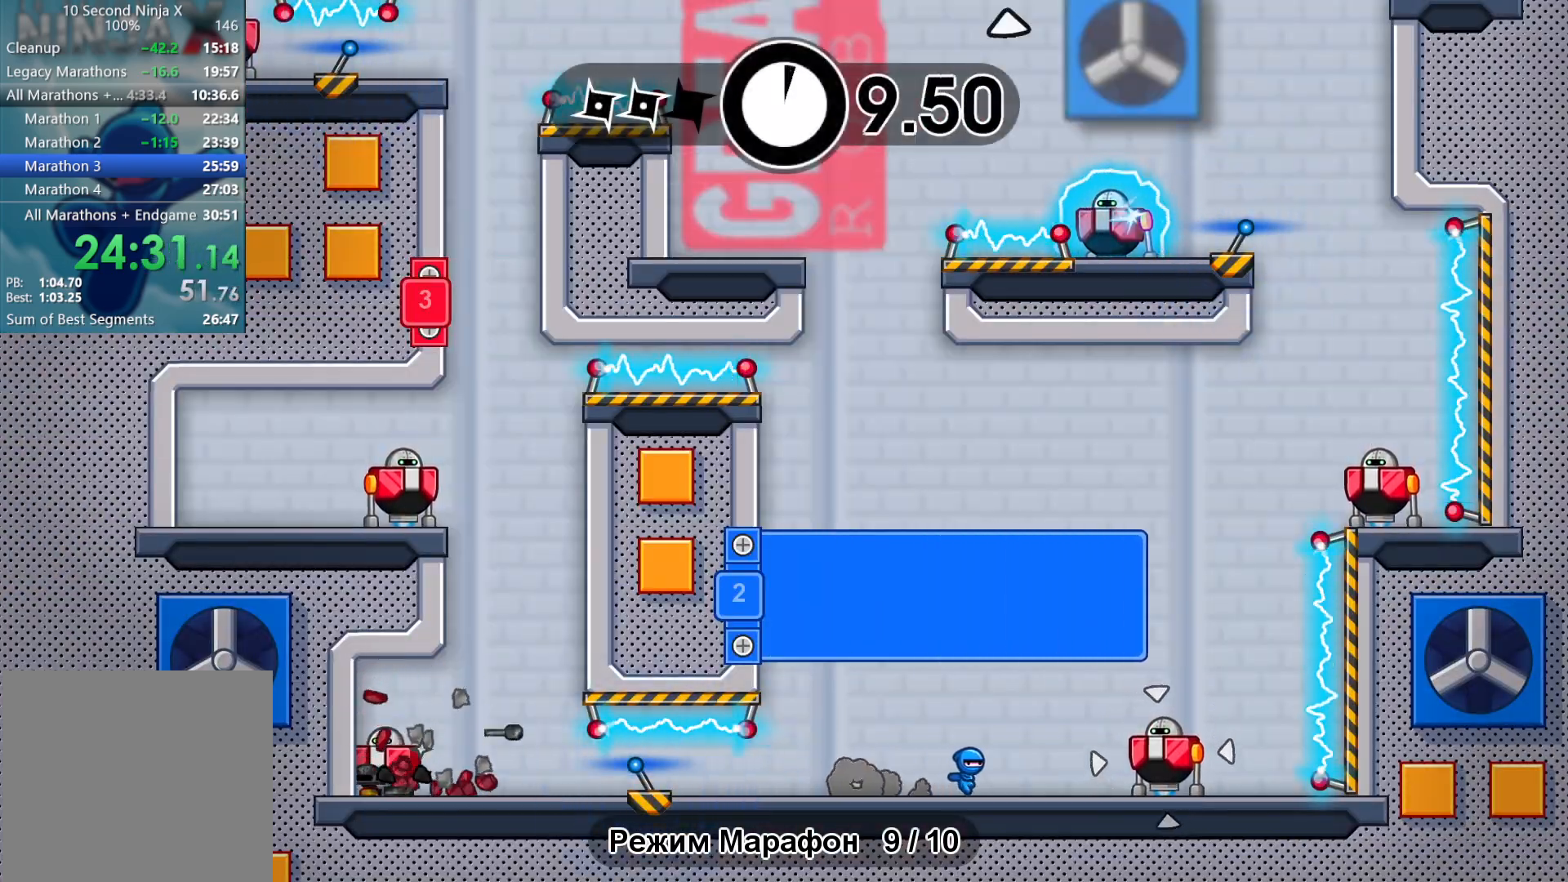
{"buttons": ["A"], "left_stick": "right", "events": [[50, "X", "down"], [117, "X", "up"], [483, "A", "down"]]}
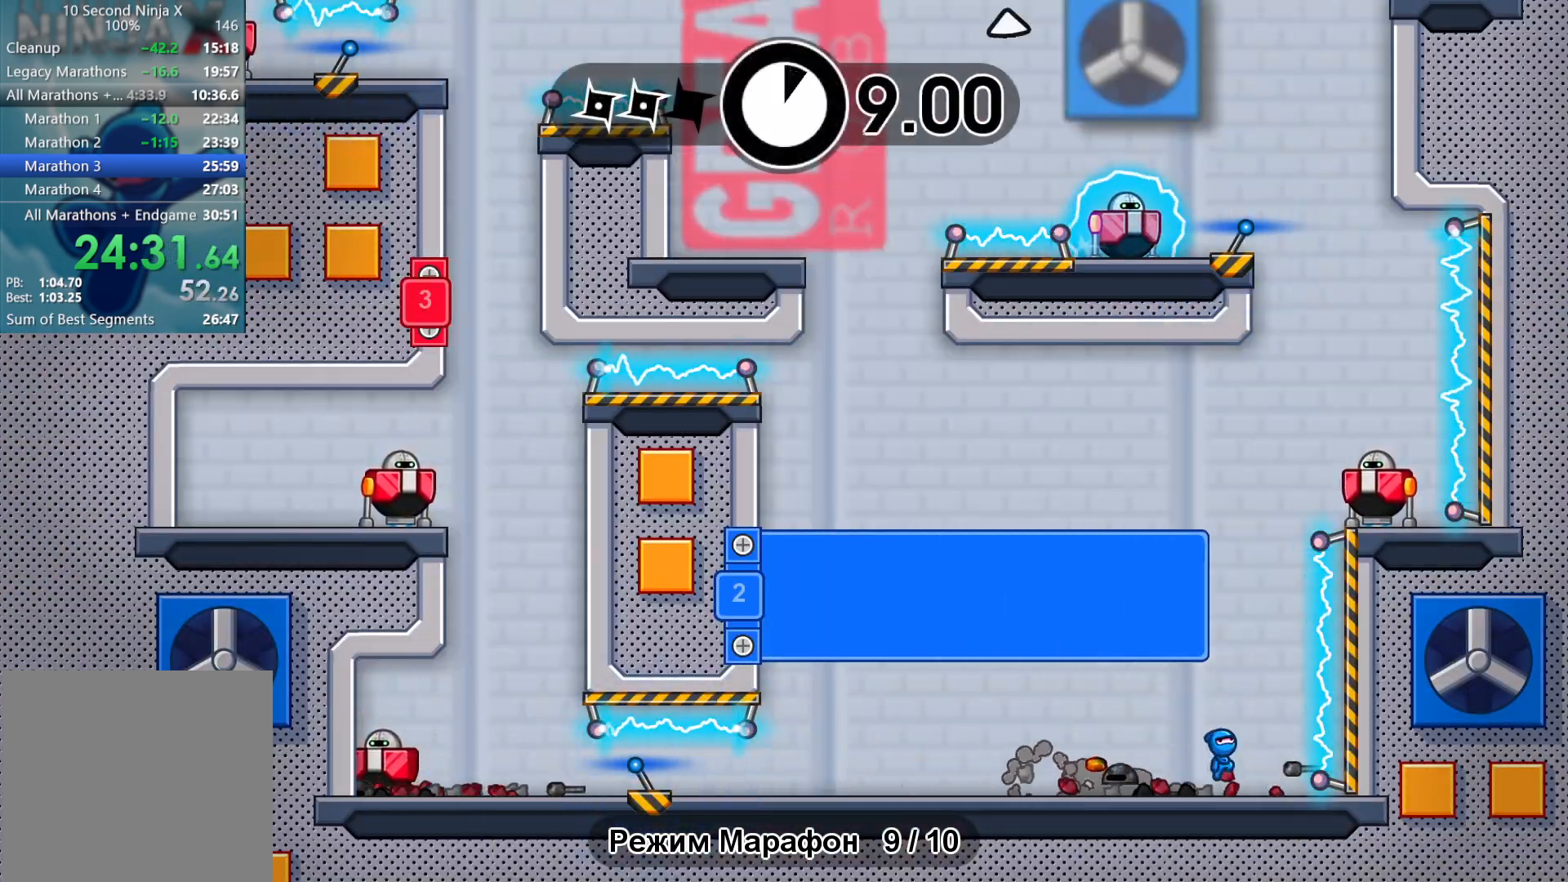
{"buttons": [], "left_stick": "right", "events": [[50, "A", "up"], [67, "left_stick", "left"], [167, "A", "down"], [283, "A", "up"], [500, "left_stick", "right"]]}
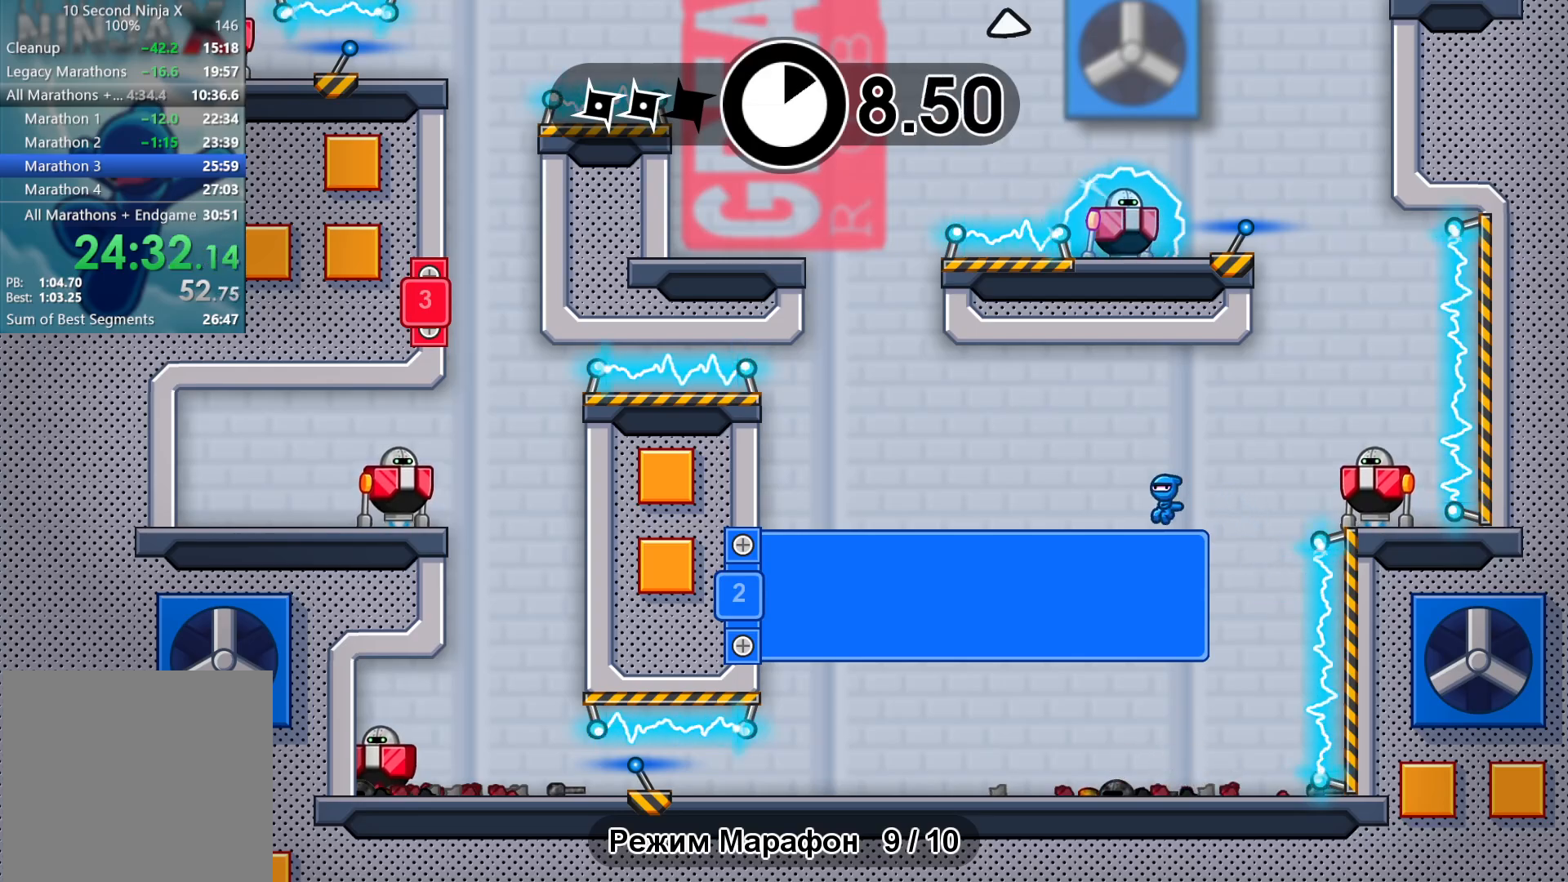
{"buttons": ["A"], "left_stick": "right", "events": [[83, "B", "down"], [150, "B", "up"], [433, "A", "down"]]}
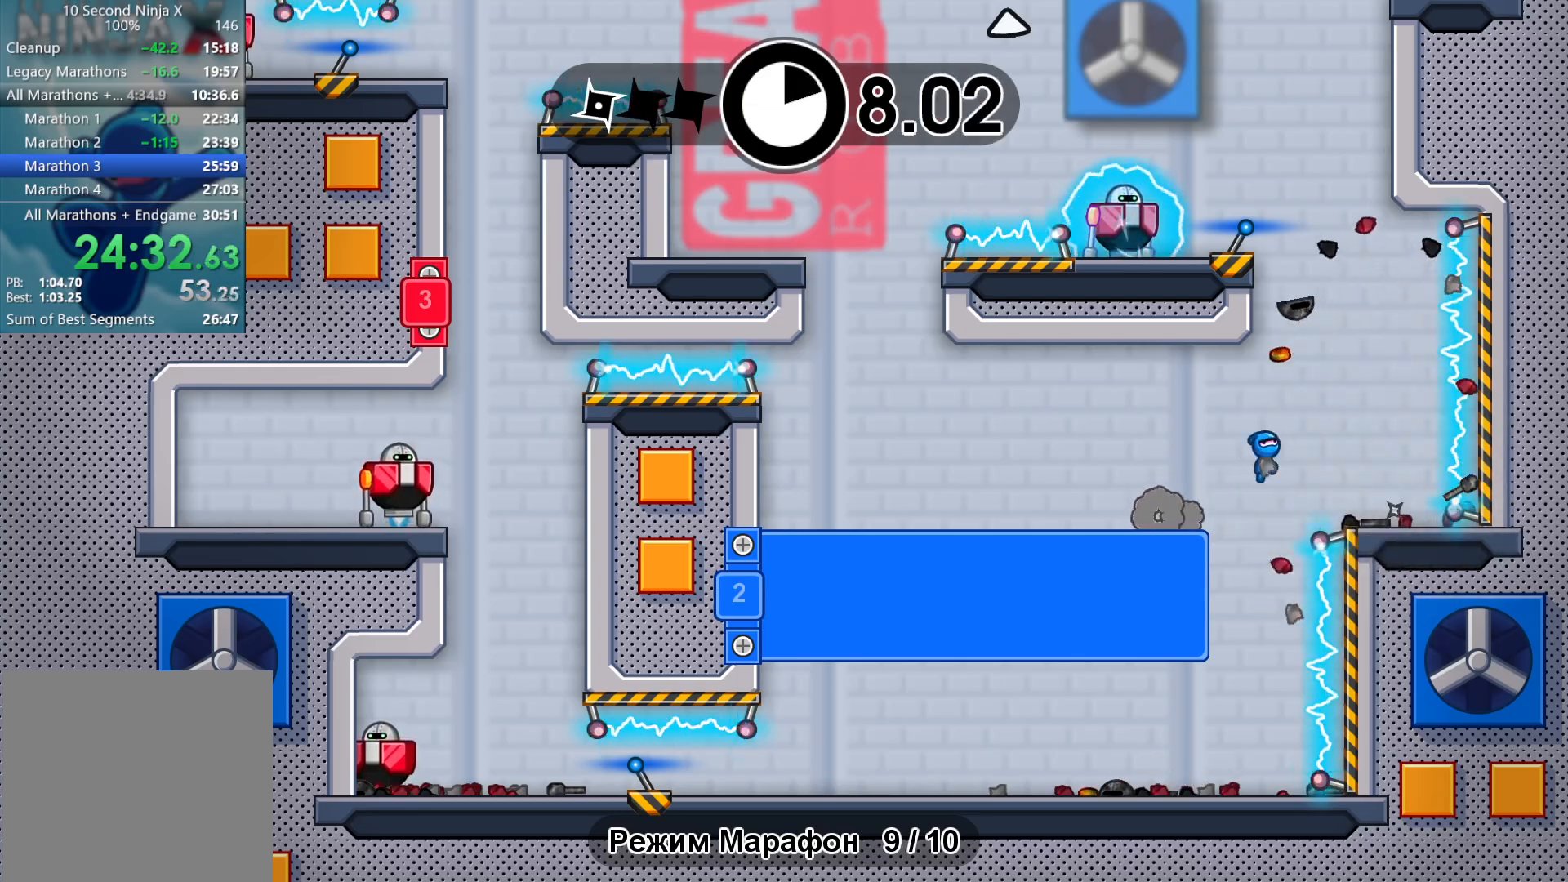
{"buttons": [], "left_stick": "up-right", "events": [[33, "A", "up"], [50, "left_stick", "left"], [100, "A", "down"], [200, "A", "up"], [350, "B", "down"], [417, "B", "up"], [450, "left_stick", "up-right"]]}
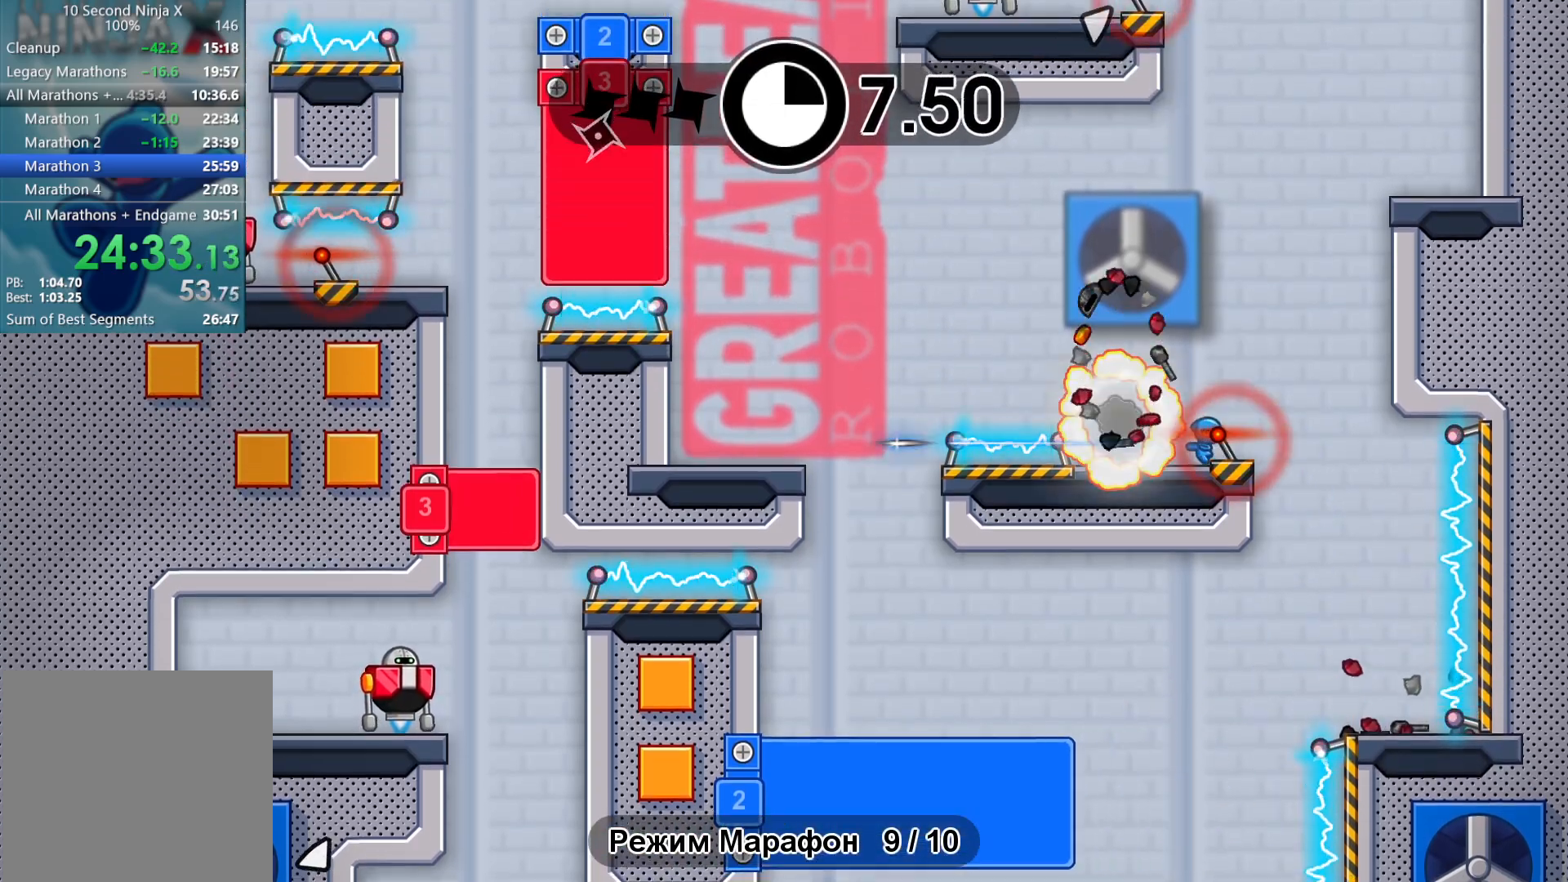
{"buttons": [], "left_stick": "right", "events": [[17, "left_stick", "right"], [317, "A", "down"], [433, "A", "up"]]}
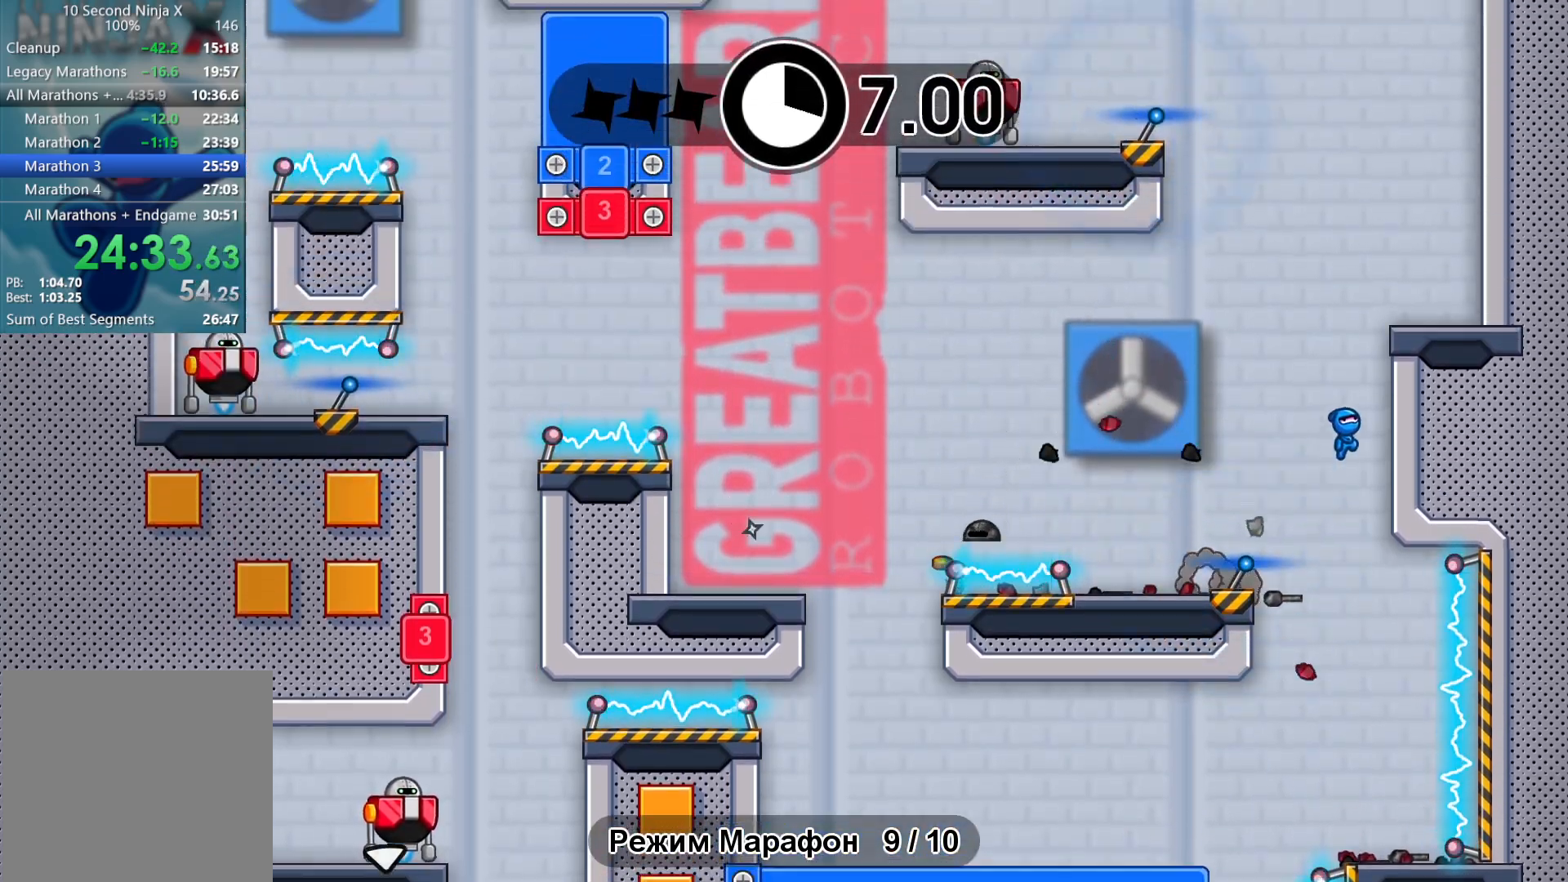
{"buttons": ["A", "L3"], "left_stick": "left", "events": [[17, "A", "down"], [150, "A", "up"], [283, "left_stick", "left"], [383, "L3", "down"], [450, "A", "down"]]}
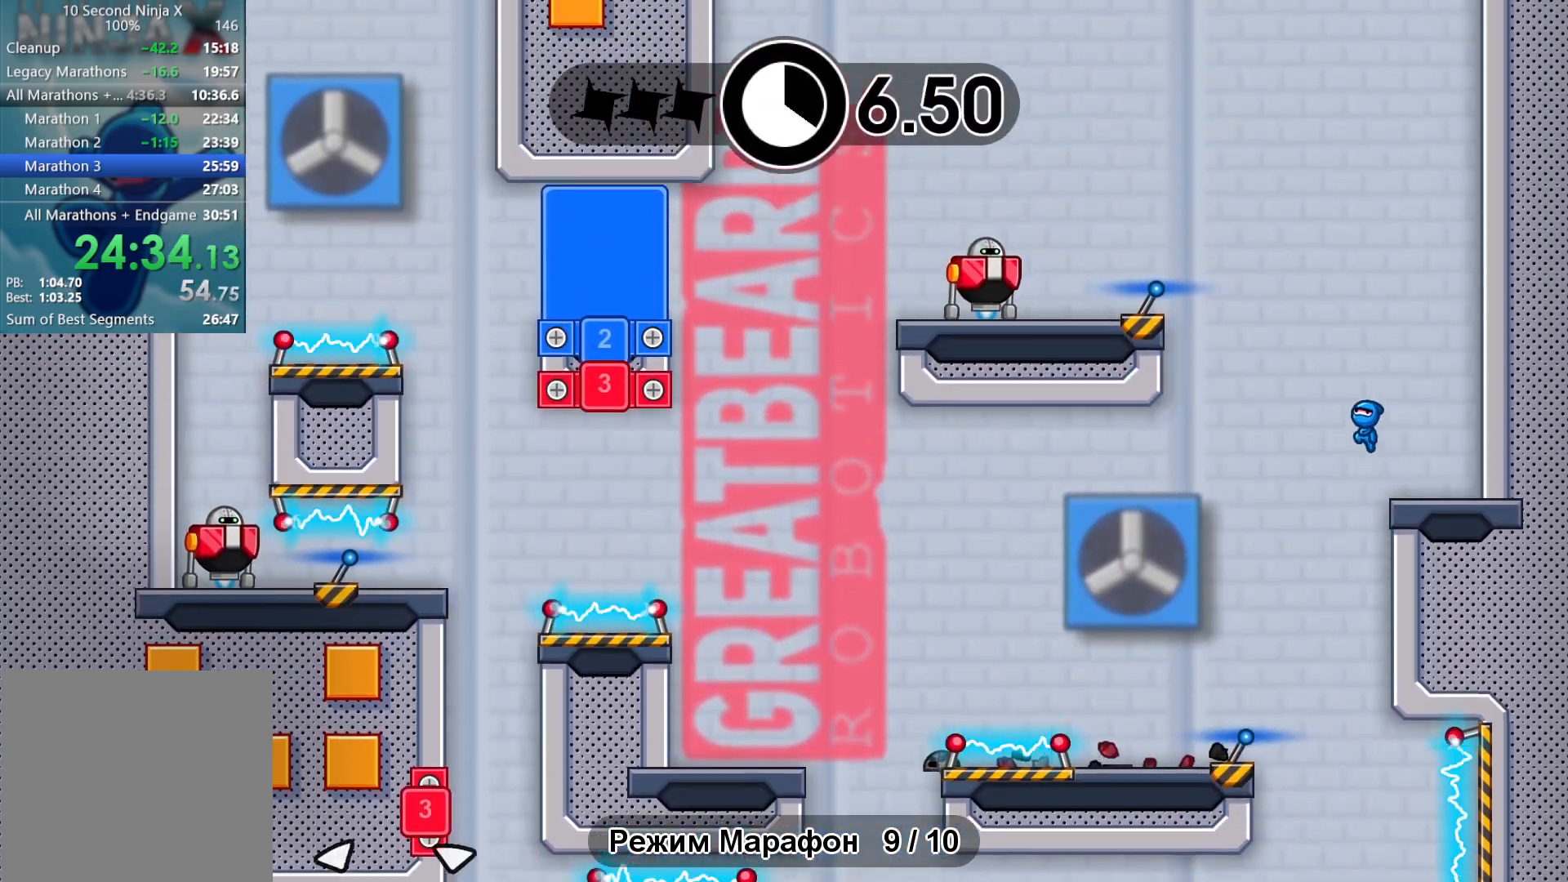
{"buttons": [], "left_stick": "left", "events": [[33, "A", "up"], [133, "A", "down"], [183, "A", "up"], [217, "L3", "up"]]}
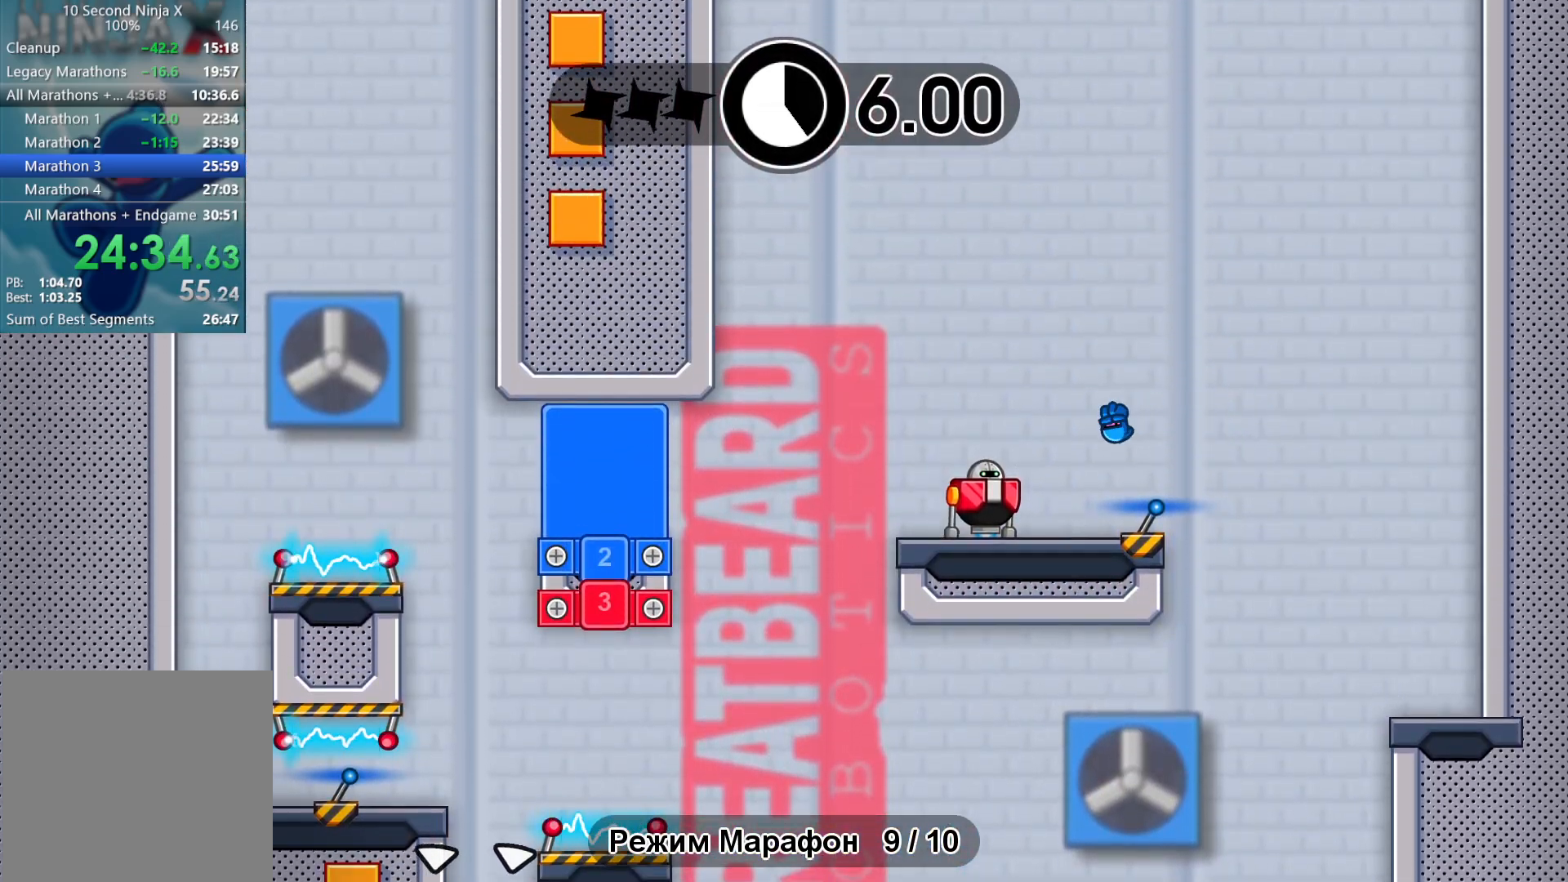
{"buttons": [], "left_stick": "left", "events": [[117, "X", "down"], [200, "X", "up"]]}
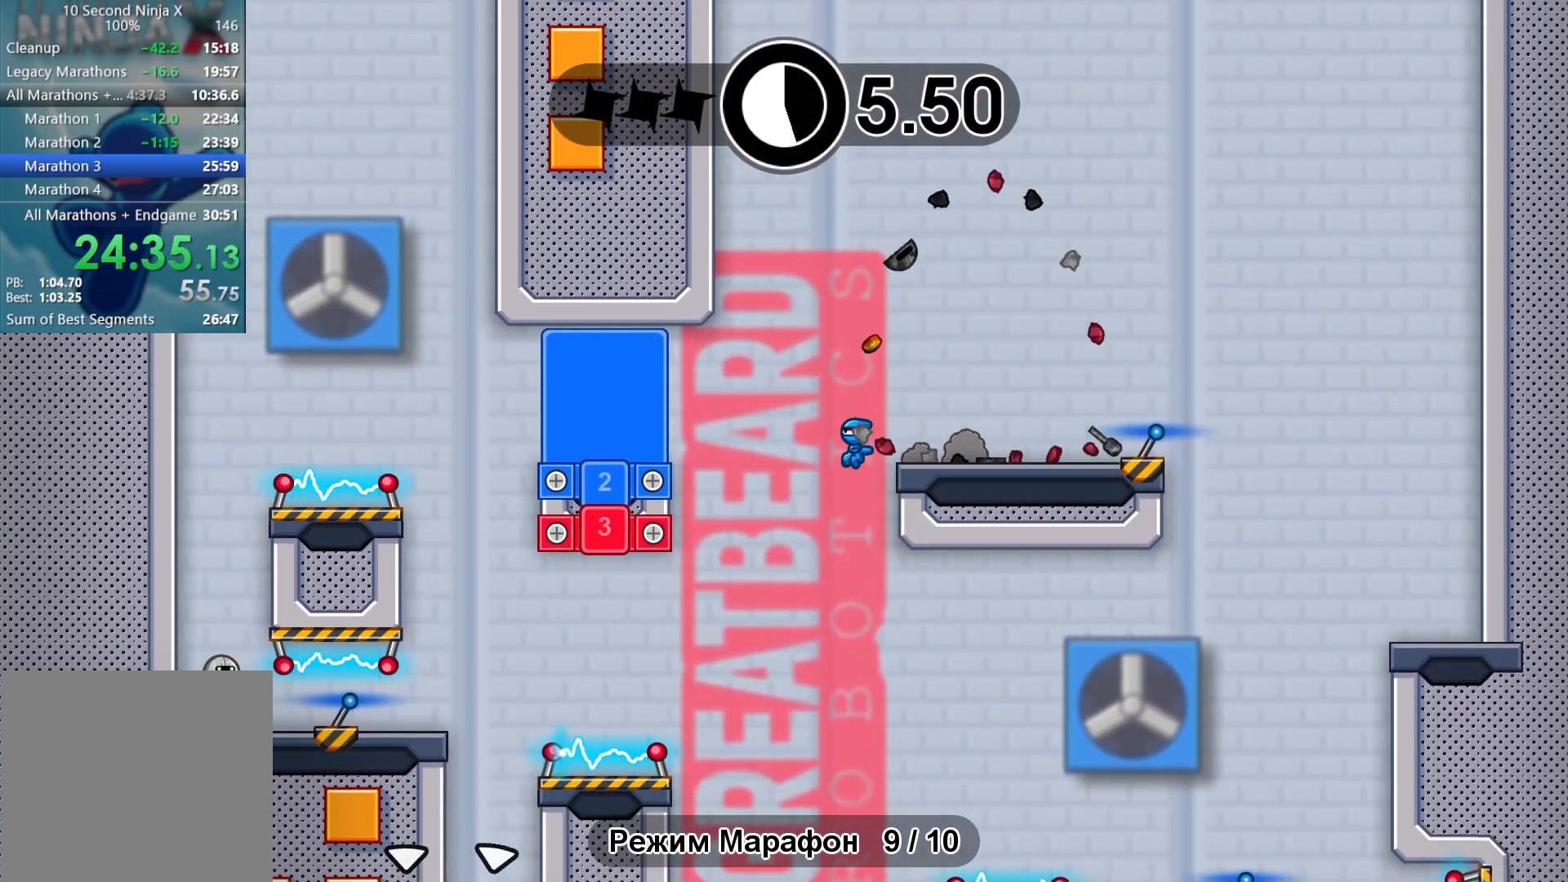
{"buttons": [], "left_stick": "left", "events": [[367, "A", "down"], [450, "A", "up"]]}
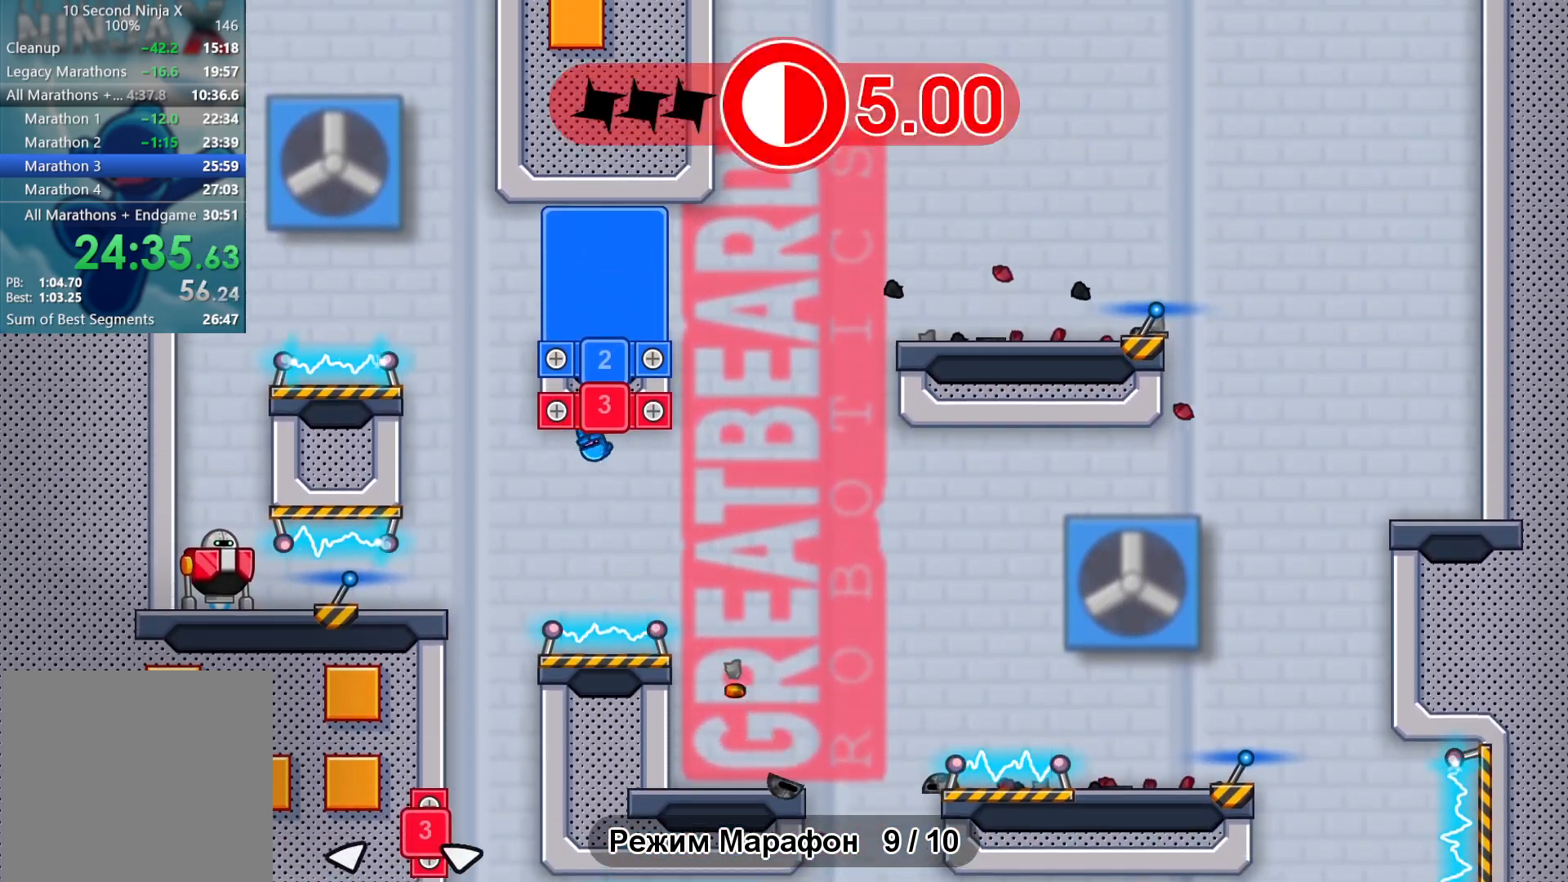
{"buttons": [], "left_stick": "right", "events": [[283, "X", "down"], [300, "left_stick", "right"], [350, "X", "up"]]}
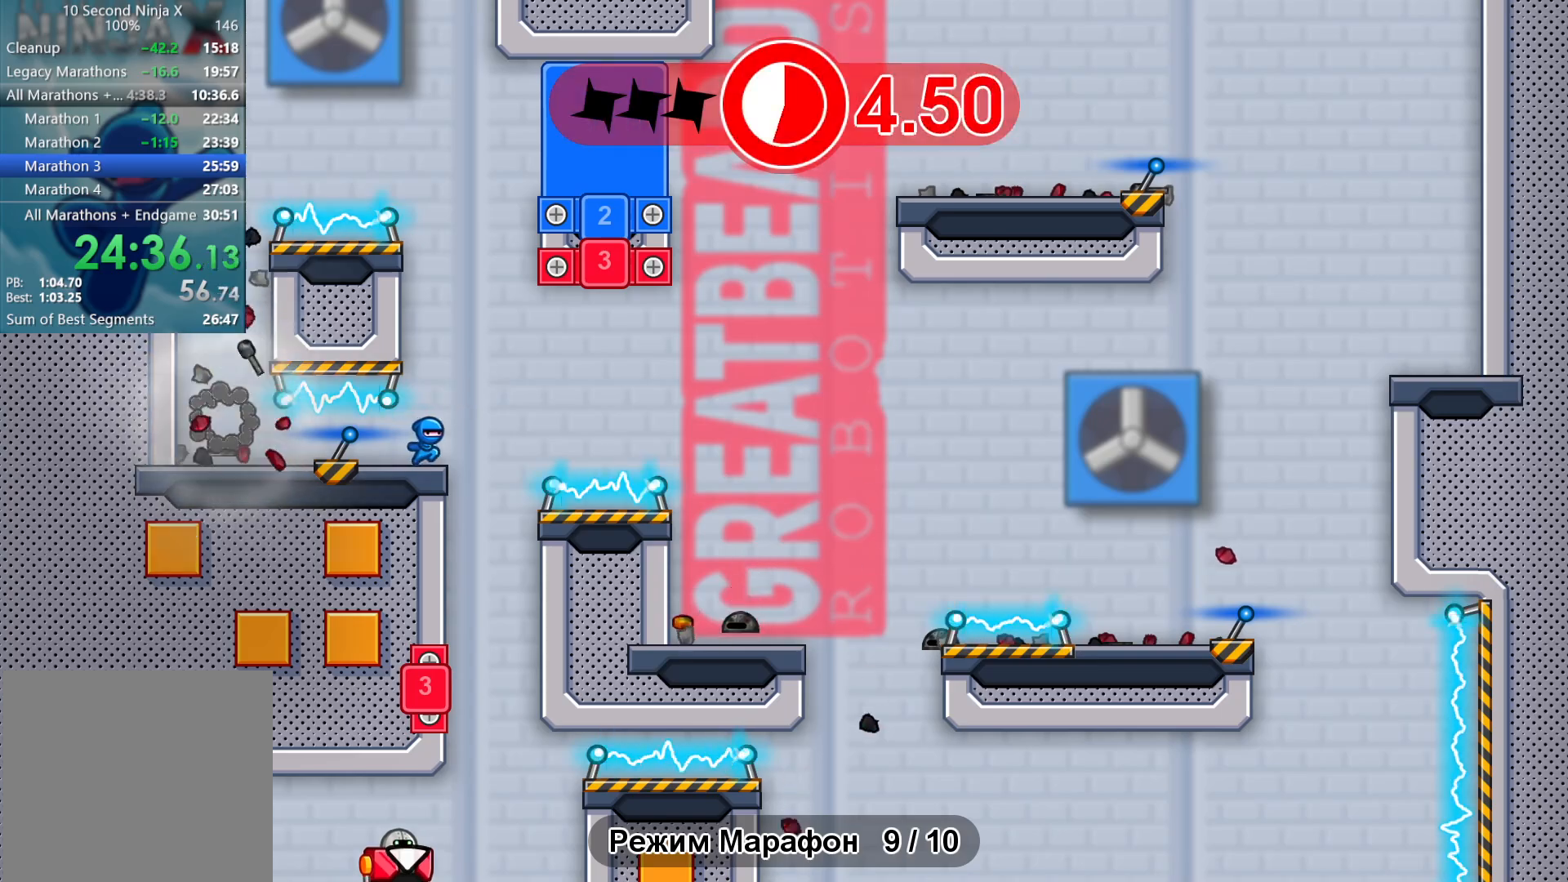
{"buttons": [], "left_stick": "center", "events": [[167, "left_stick", "left"], [283, "left_stick", "center"]]}
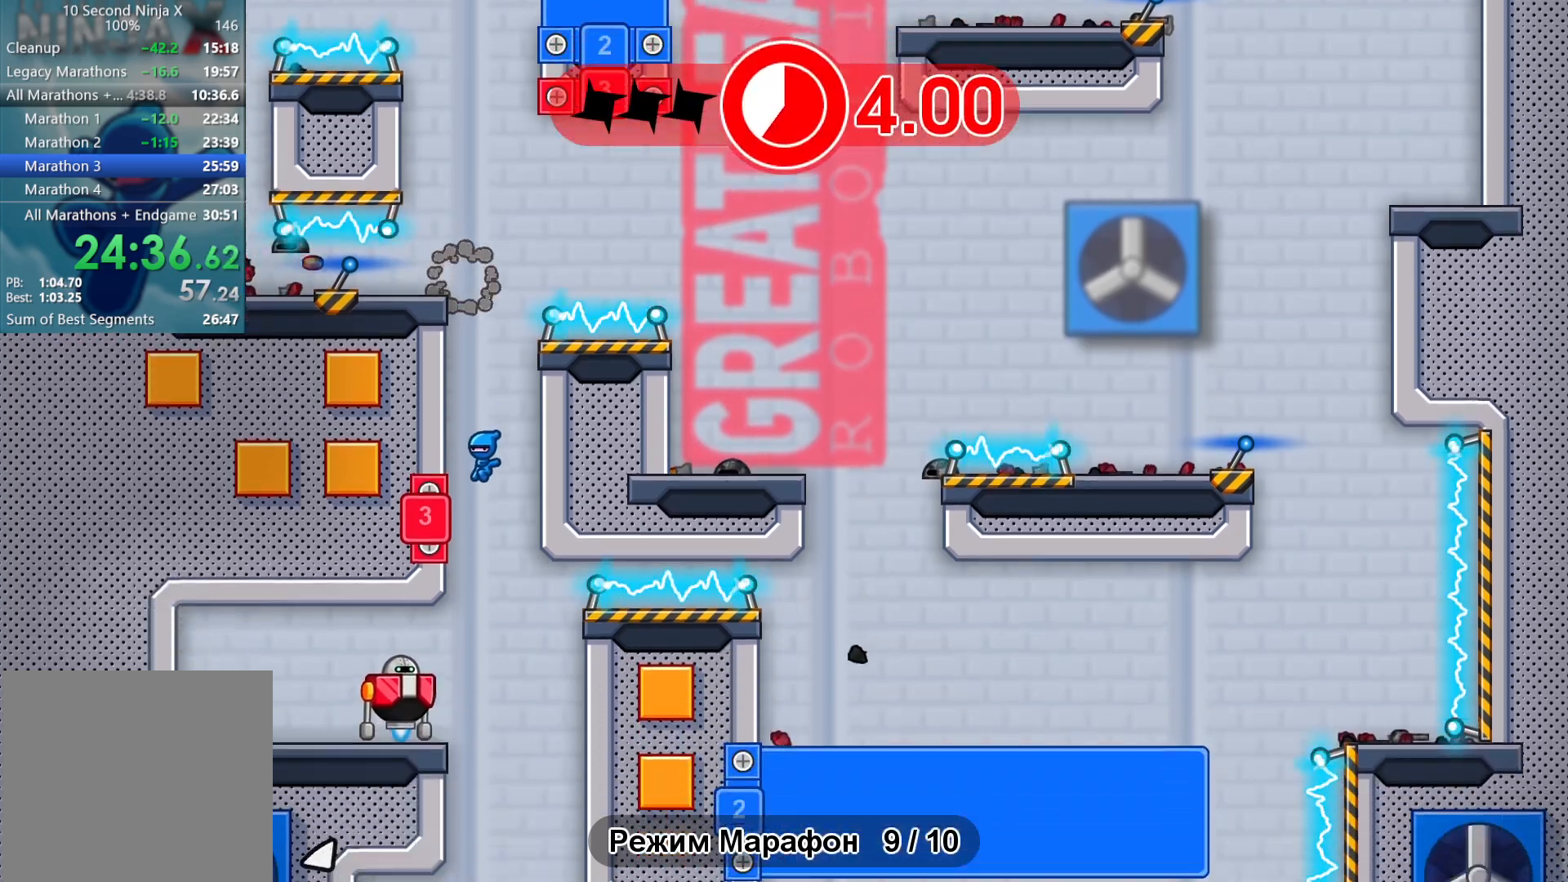
{"buttons": [], "left_stick": "center", "events": [[233, "X", "down"], [300, "X", "up"]]}
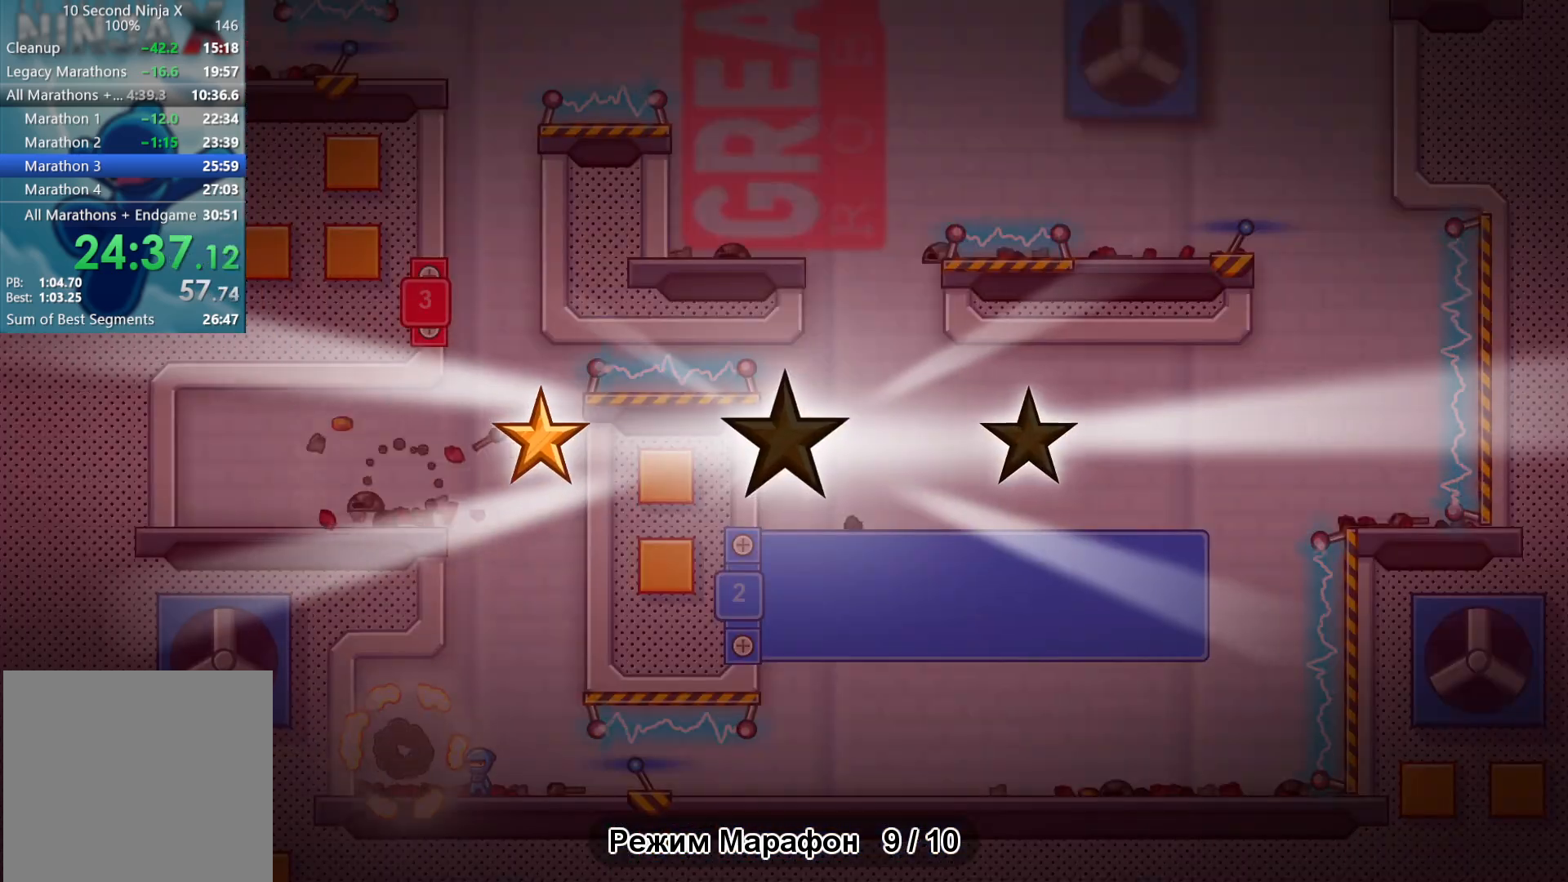
{"buttons": [], "left_stick": "center", "events": [[167, "Y", "down"], [233, "Y", "up"], [367, "Y", "down"], [400, "Y", "up"]]}
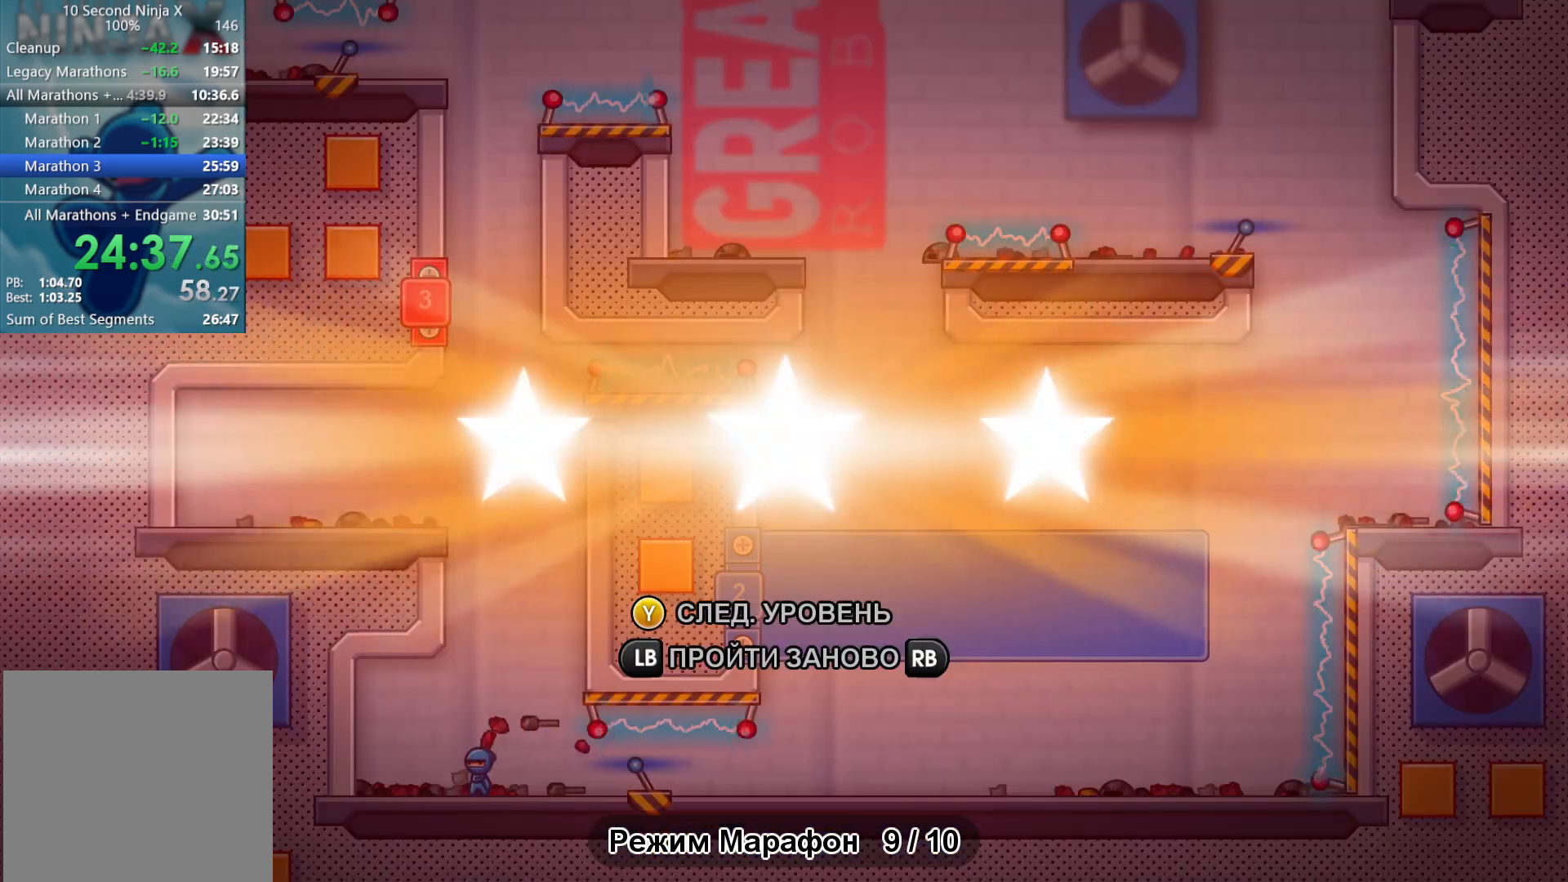
{"buttons": [], "left_stick": "left", "events": [[17, "Y", "down"], [83, "Y", "up"], [183, "Y", "down"], [200, "left_stick", "left"], [233, "Y", "up"], [350, "Y", "down"], [417, "Y", "up"]]}